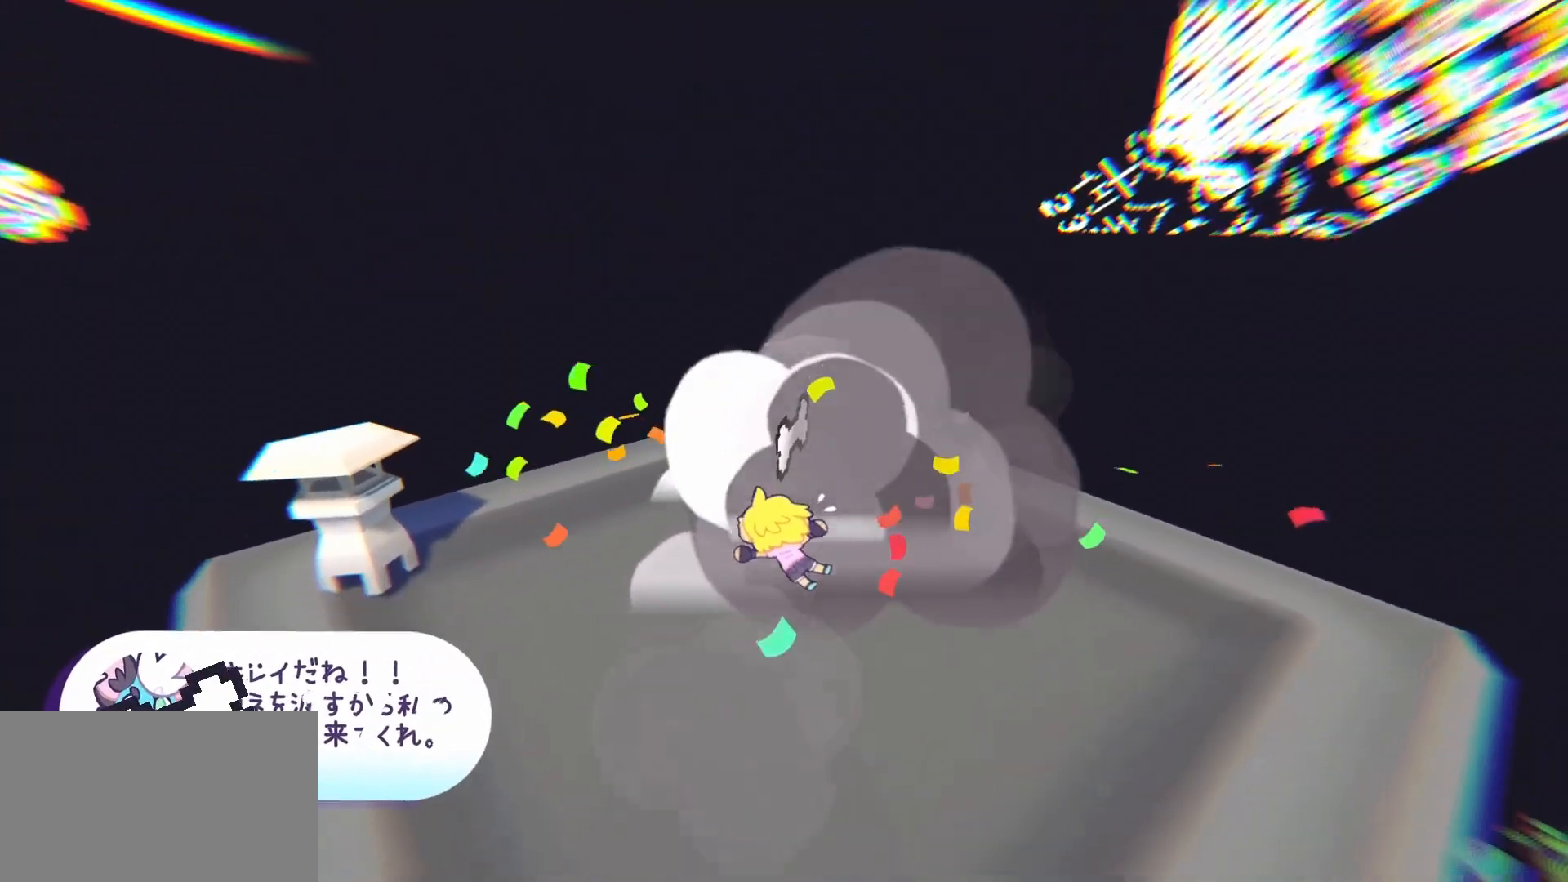
Gameplay with keyboard and mouse; each line is a JSON object with the keys and mouse buttons held at the frame after it. "events" lists presses ("down") and releases ("up") of "1", "2", "3", "4", "5", "a", "alt", "c", "caps_lock", "ctrl", "d", "e", "f", "g", "q", "r", "s", "shift", "space", "t", "tab", "v", "w", "x", "z", "mouse_left", "mouse_wheel" and "mouse_right" between this image and that frame as [ms after this image, input, new state], when the widget could be followed in between. "mouse_left", "mouse_wheel", "mouse_right" = the "left", "wheel", "right" buttons of the "mouse" list. No other keys are recorded. "wheel" means that the mouse wheel is clicked or scrolled. Not read: mouse_move.
{"keys": [], "mouse": [], "events": [[283, "e", "down"], [333, "w", "up"], [383, "e", "up"]]}
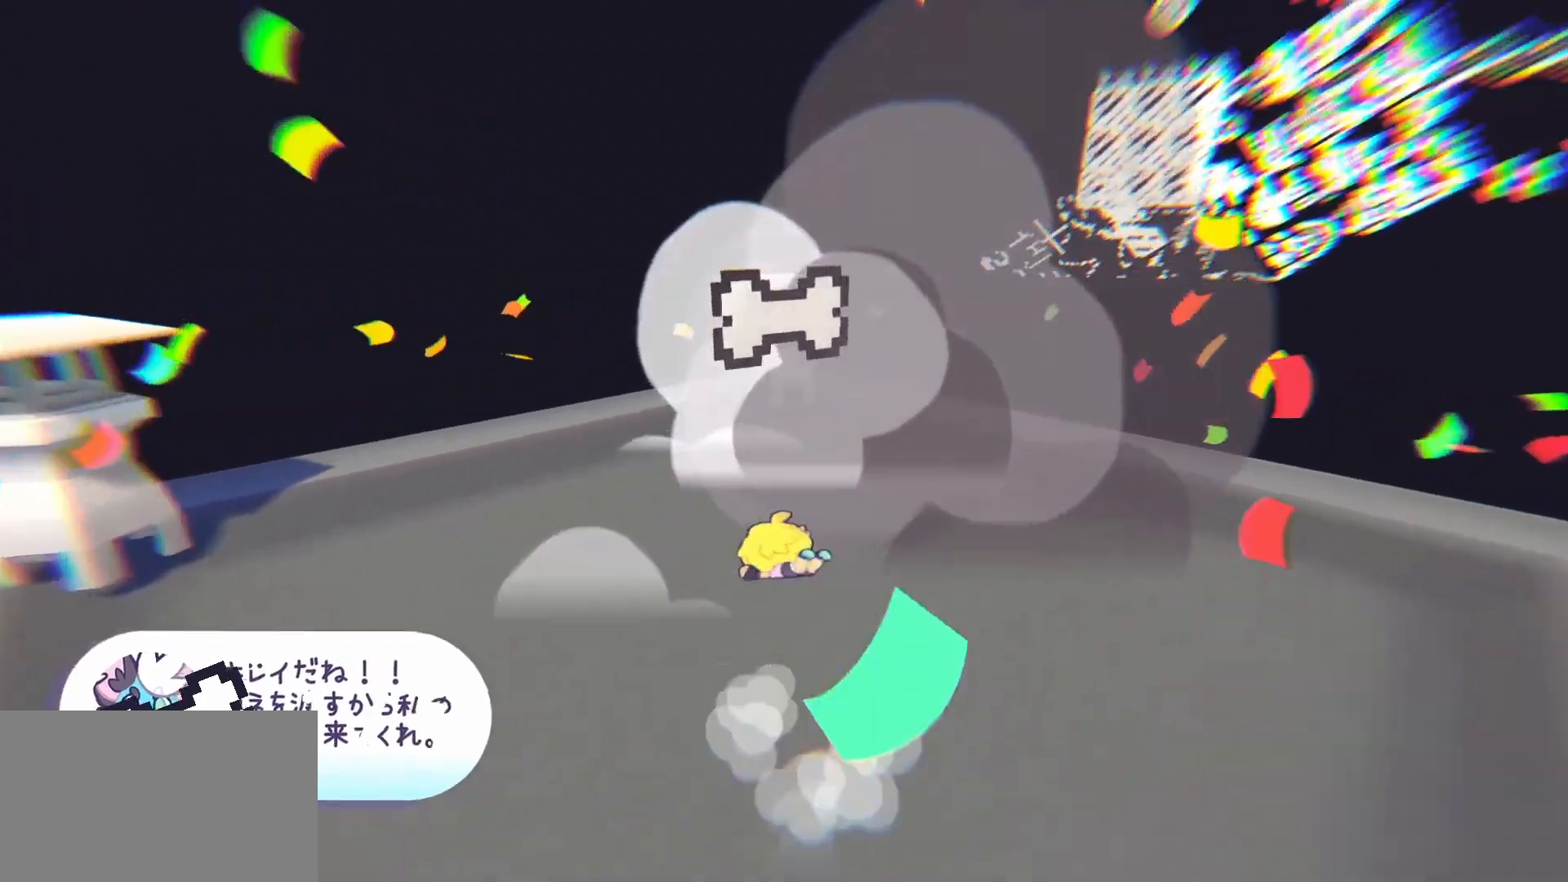
{"keys": ["d", "w"], "mouse": [], "events": [[67, "d", "down"], [117, "w", "down"], [167, "space", "down"], [250, "d", "up"], [400, "d", "down"], [400, "space", "up"]]}
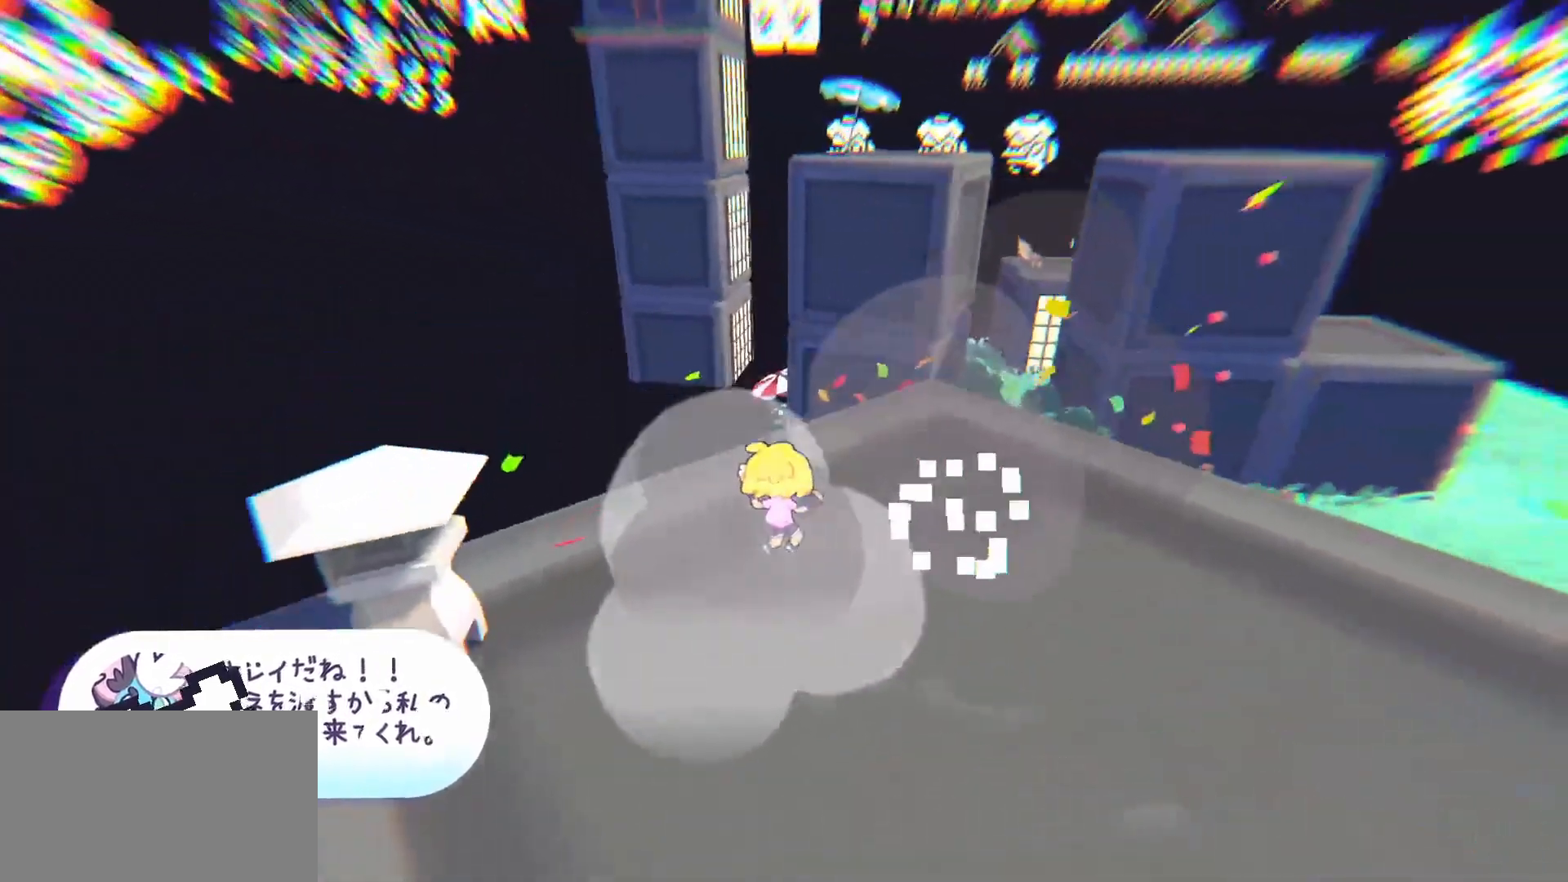
{"keys": ["space", "w"], "mouse": [], "events": [[183, "d", "up"], [467, "space", "down"]]}
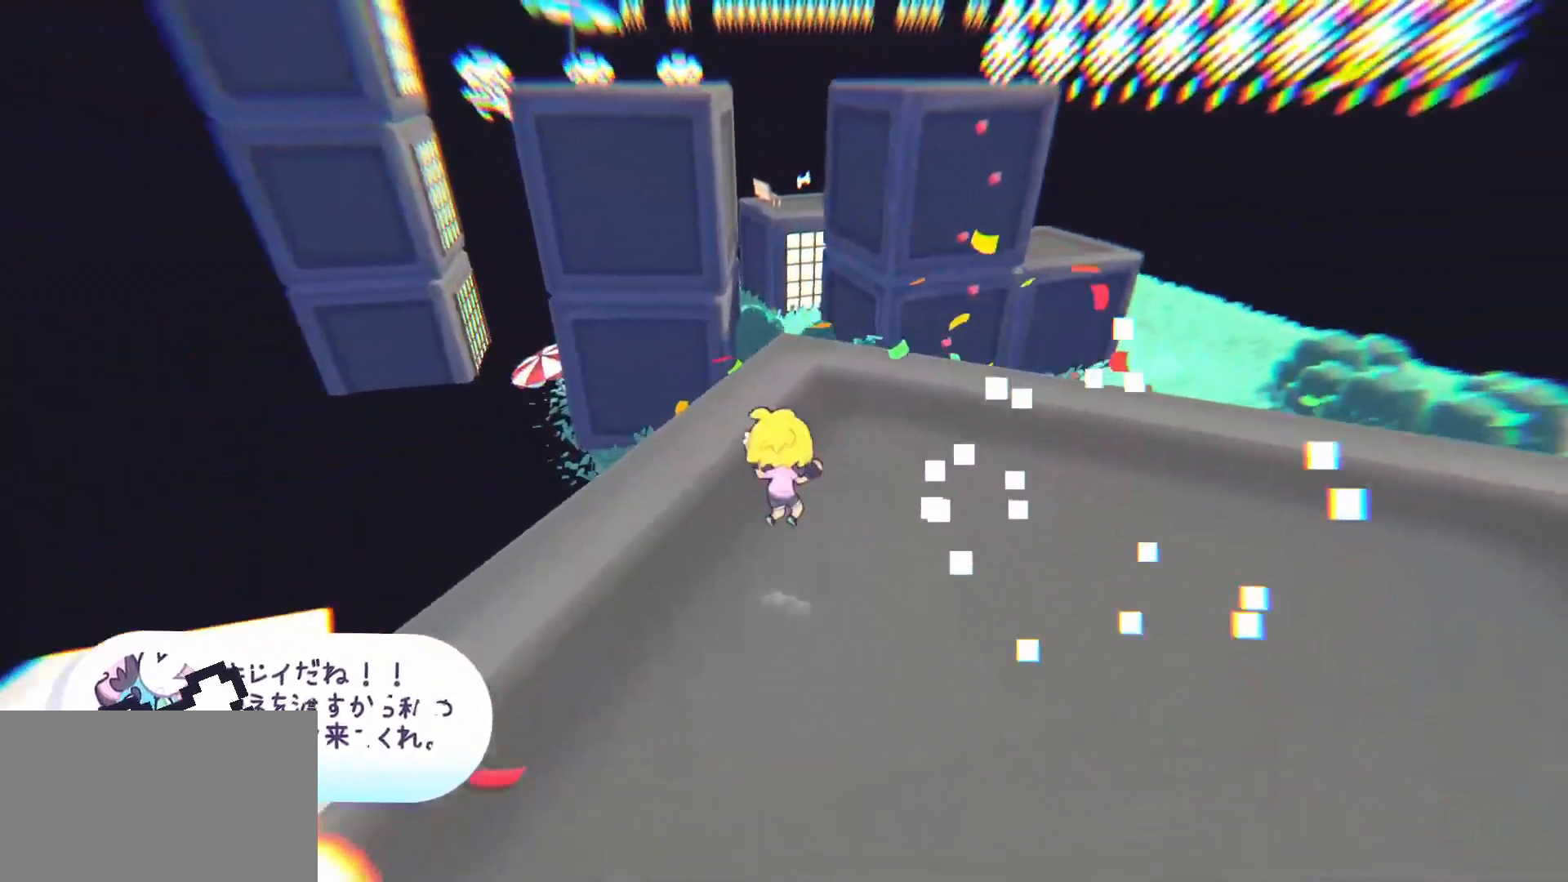
{"keys": [], "mouse": [], "events": [[100, "space", "up"], [100, "w", "up"], [150, "e", "down"], [233, "e", "up"]]}
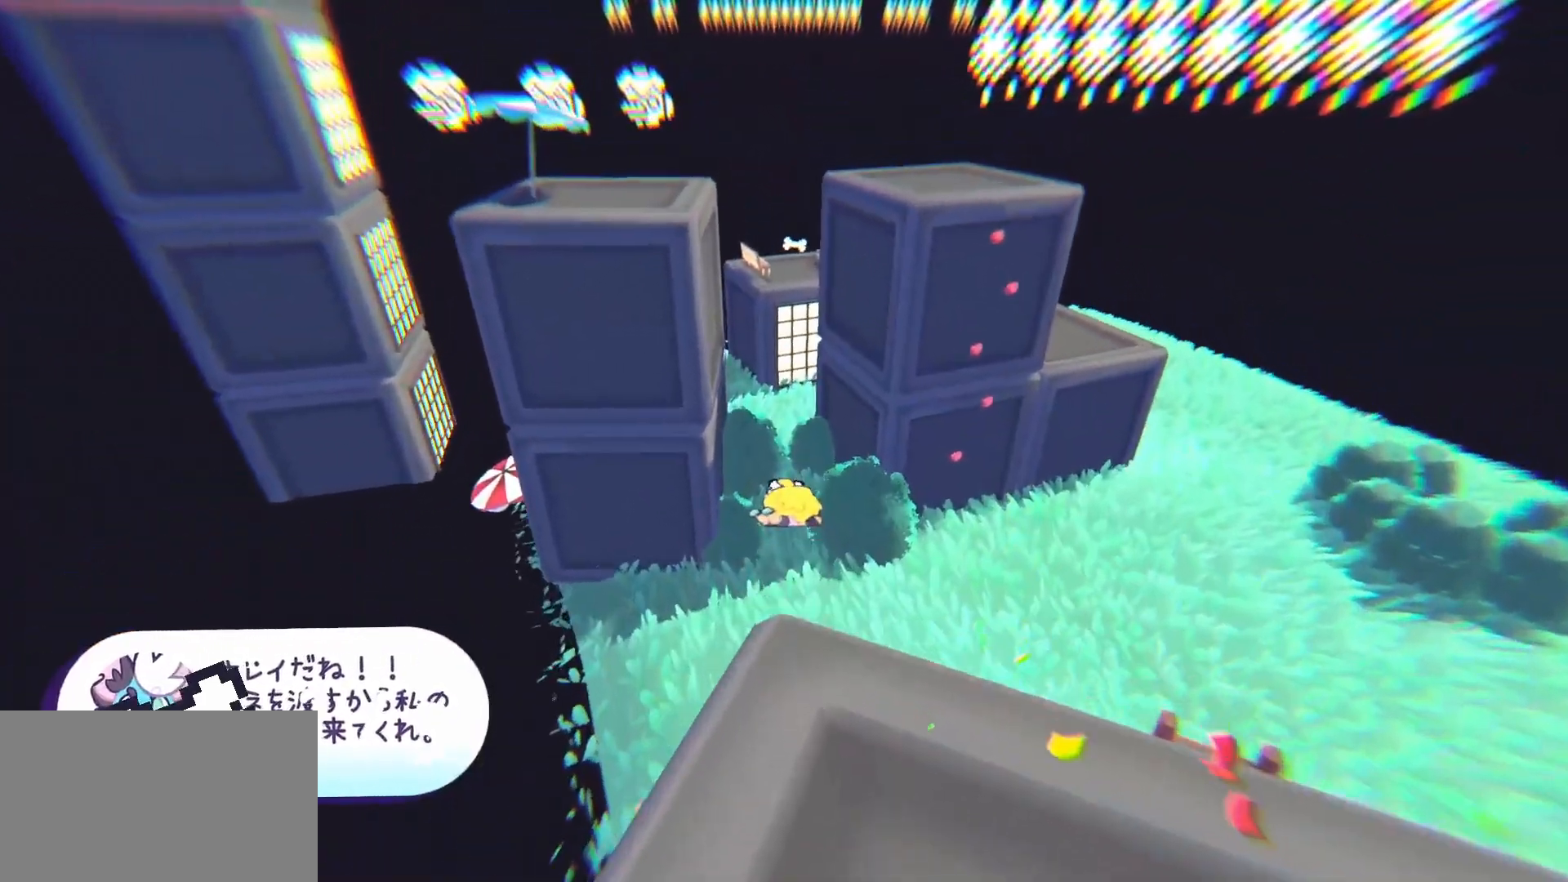
{"keys": [], "mouse": [], "events": []}
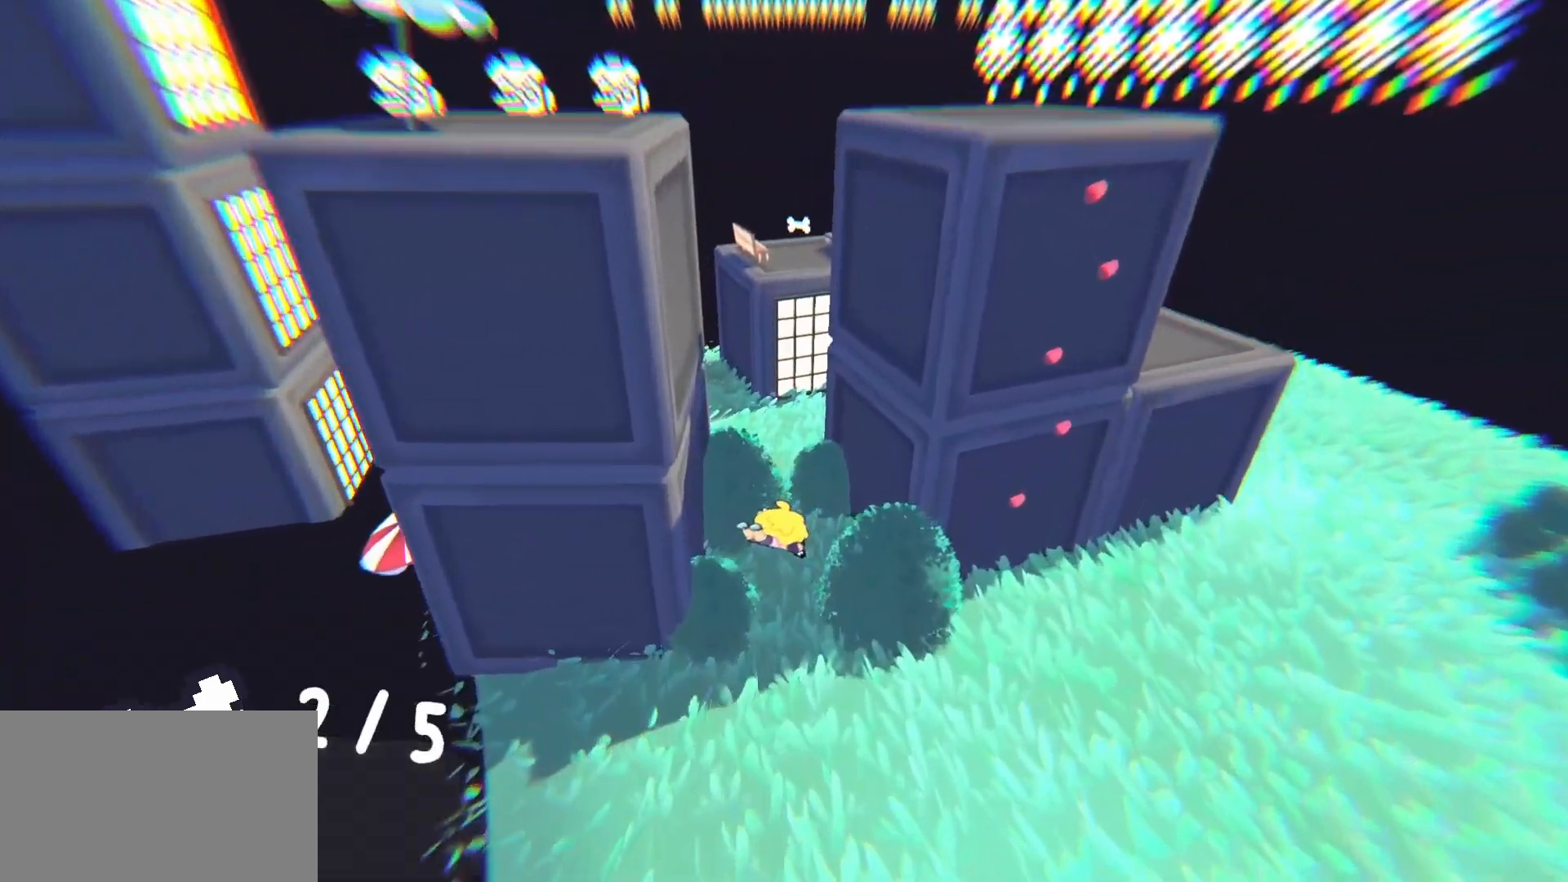
{"keys": ["d", "space", "w"], "mouse": [], "events": [[417, "d", "down"], [417, "w", "down"], [500, "space", "down"]]}
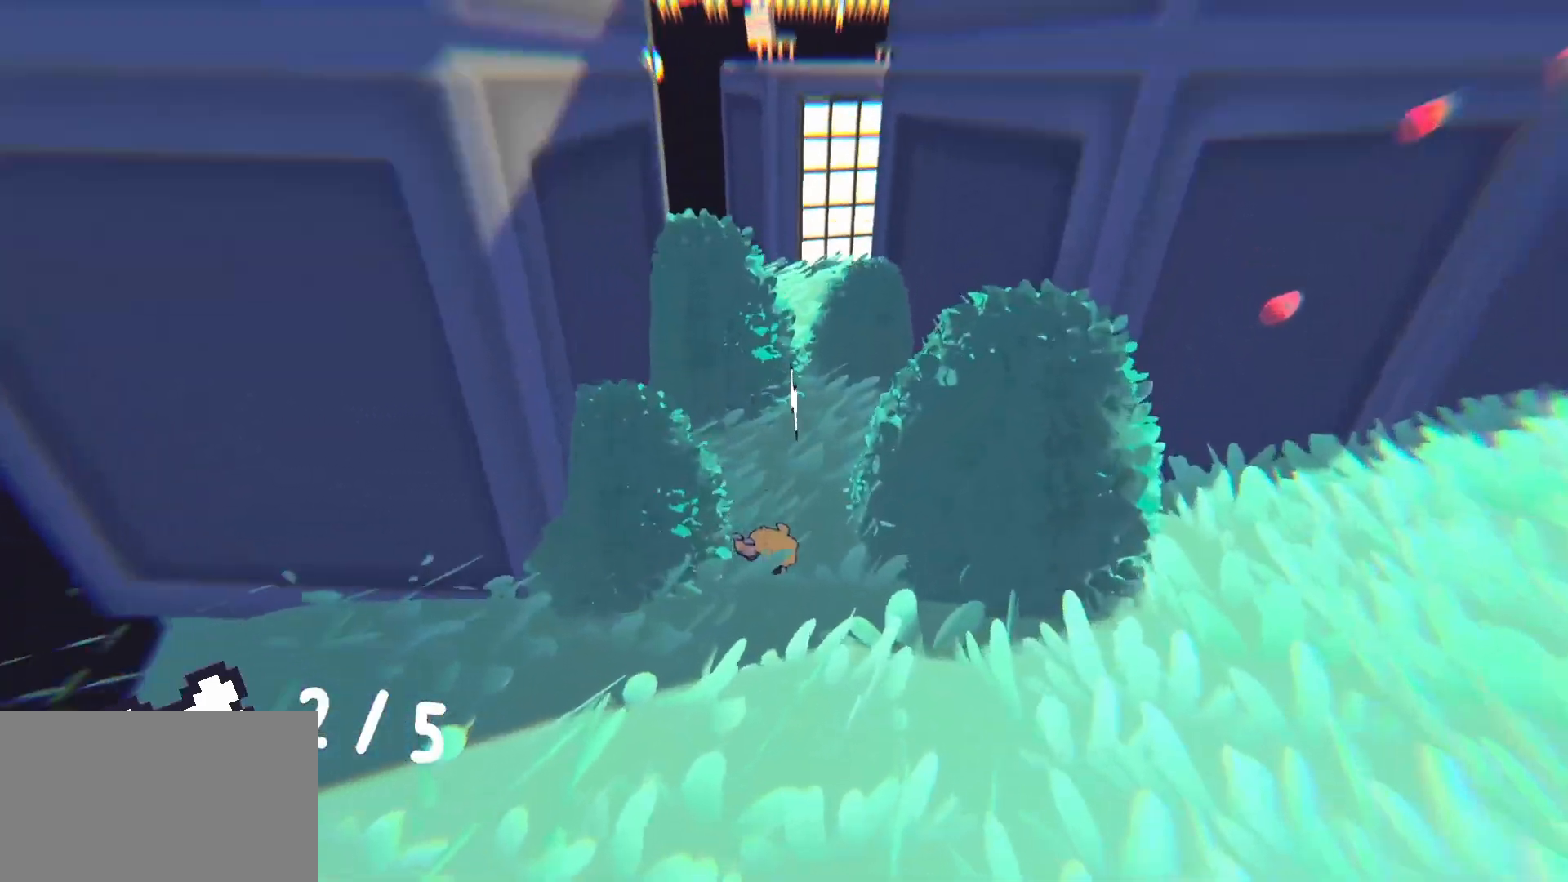
{"keys": ["w"], "mouse": [], "events": [[200, "space", "up"], [233, "d", "up"]]}
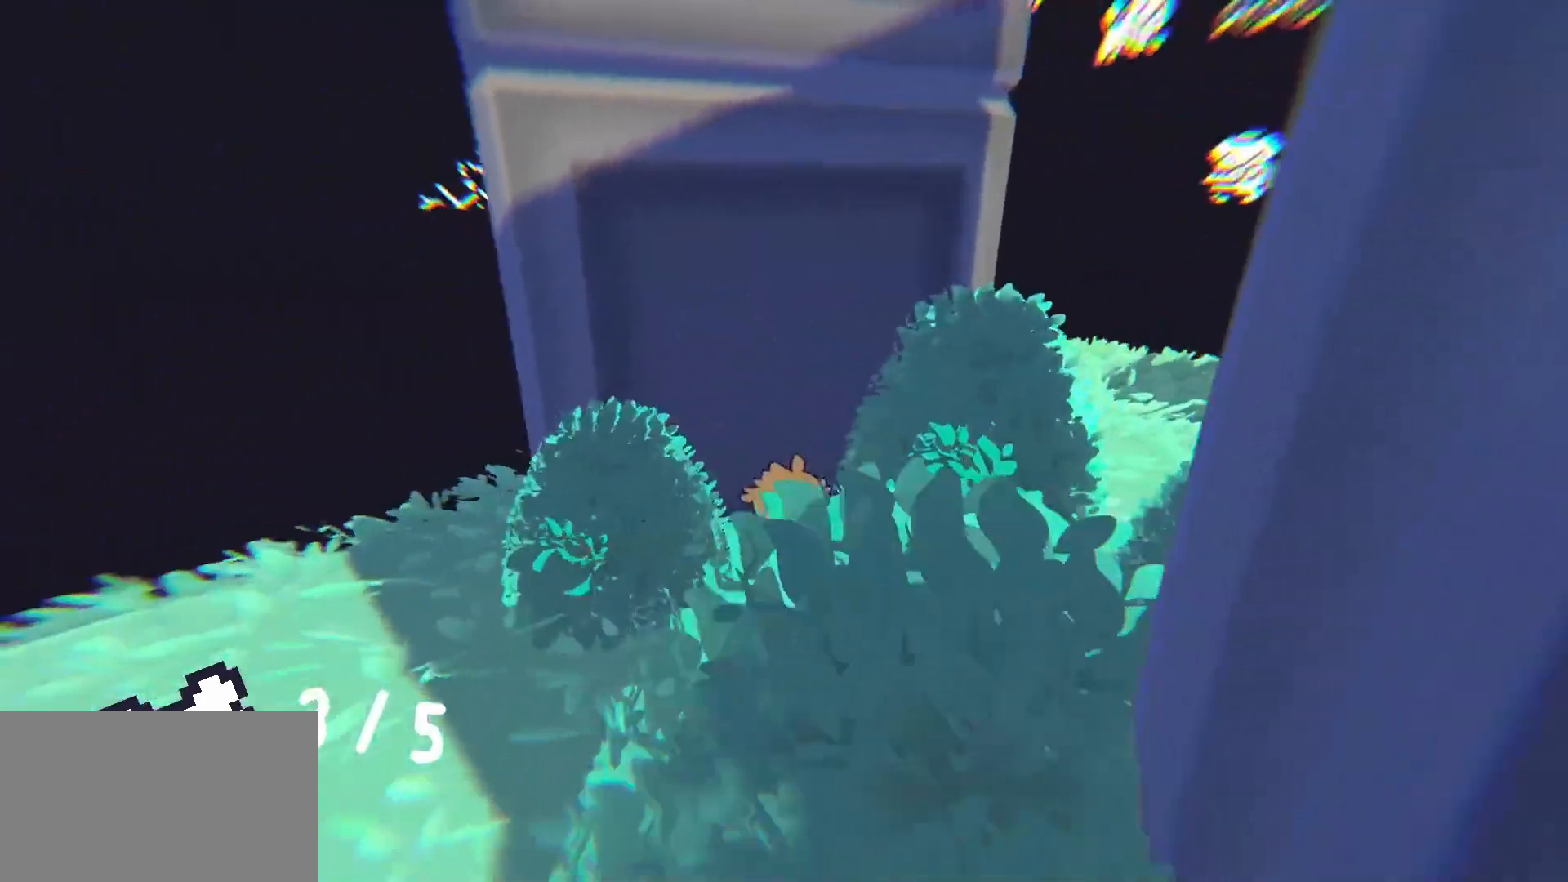
{"keys": ["space", "w"], "mouse": [], "events": [[167, "space", "down"], [217, "space", "up"], [300, "space", "down"], [400, "space", "up"], [450, "space", "down"]]}
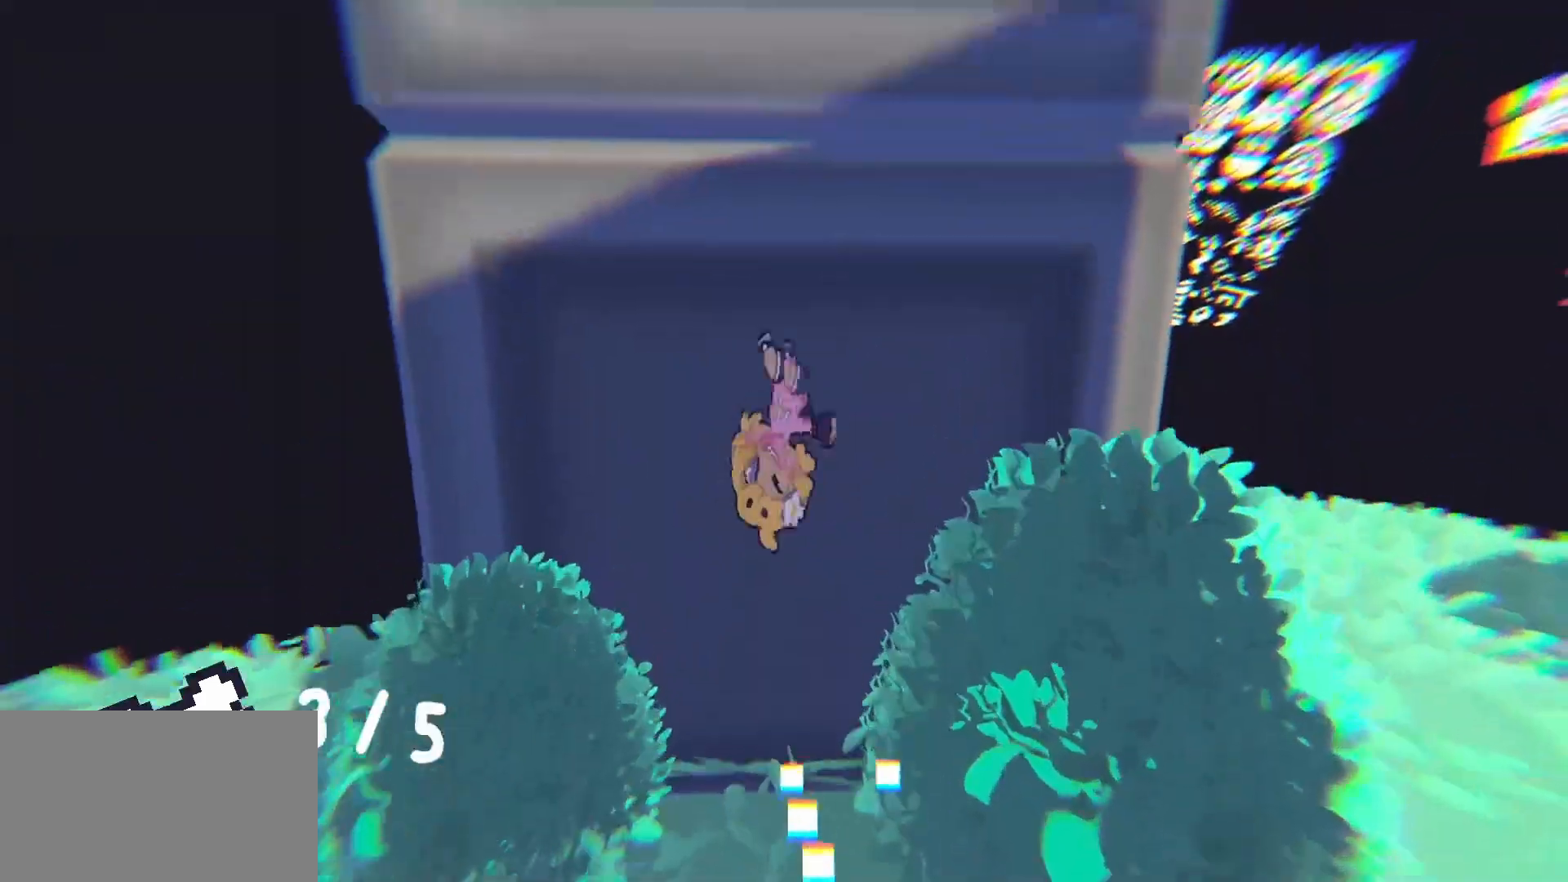
{"keys": ["w"], "mouse": [], "events": [[33, "space", "up"], [133, "space", "down"], [183, "space", "up"], [267, "space", "down"], [367, "space", "up"], [417, "space", "down"], [500, "space", "up"]]}
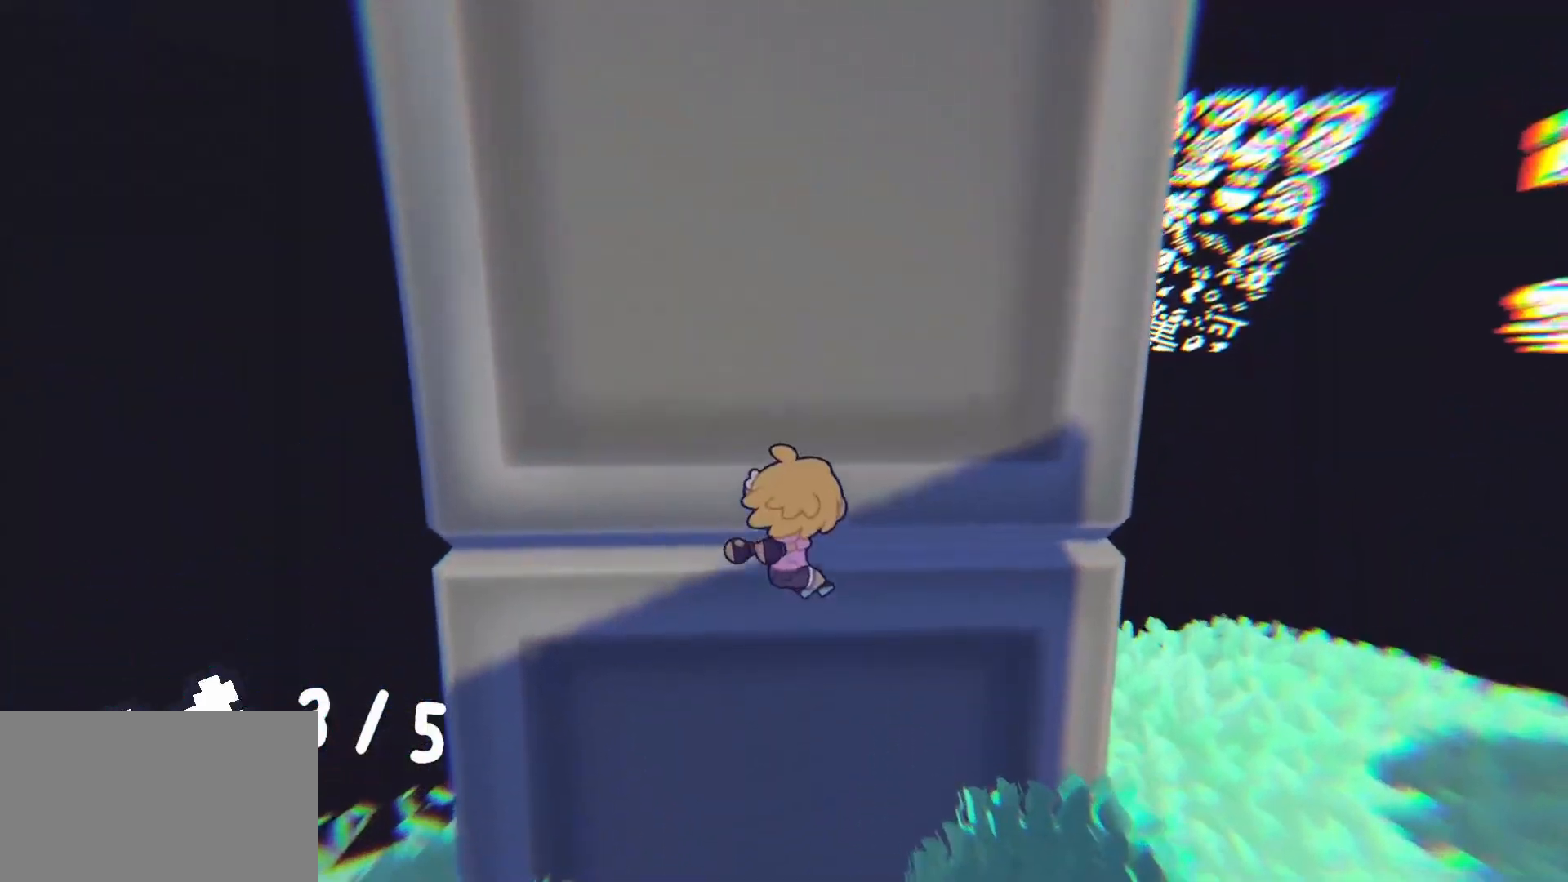
{"keys": ["w"], "mouse": [], "events": [[100, "space", "down"], [150, "space", "up"], [233, "space", "down"], [333, "space", "up"], [383, "space", "down"], [467, "space", "up"]]}
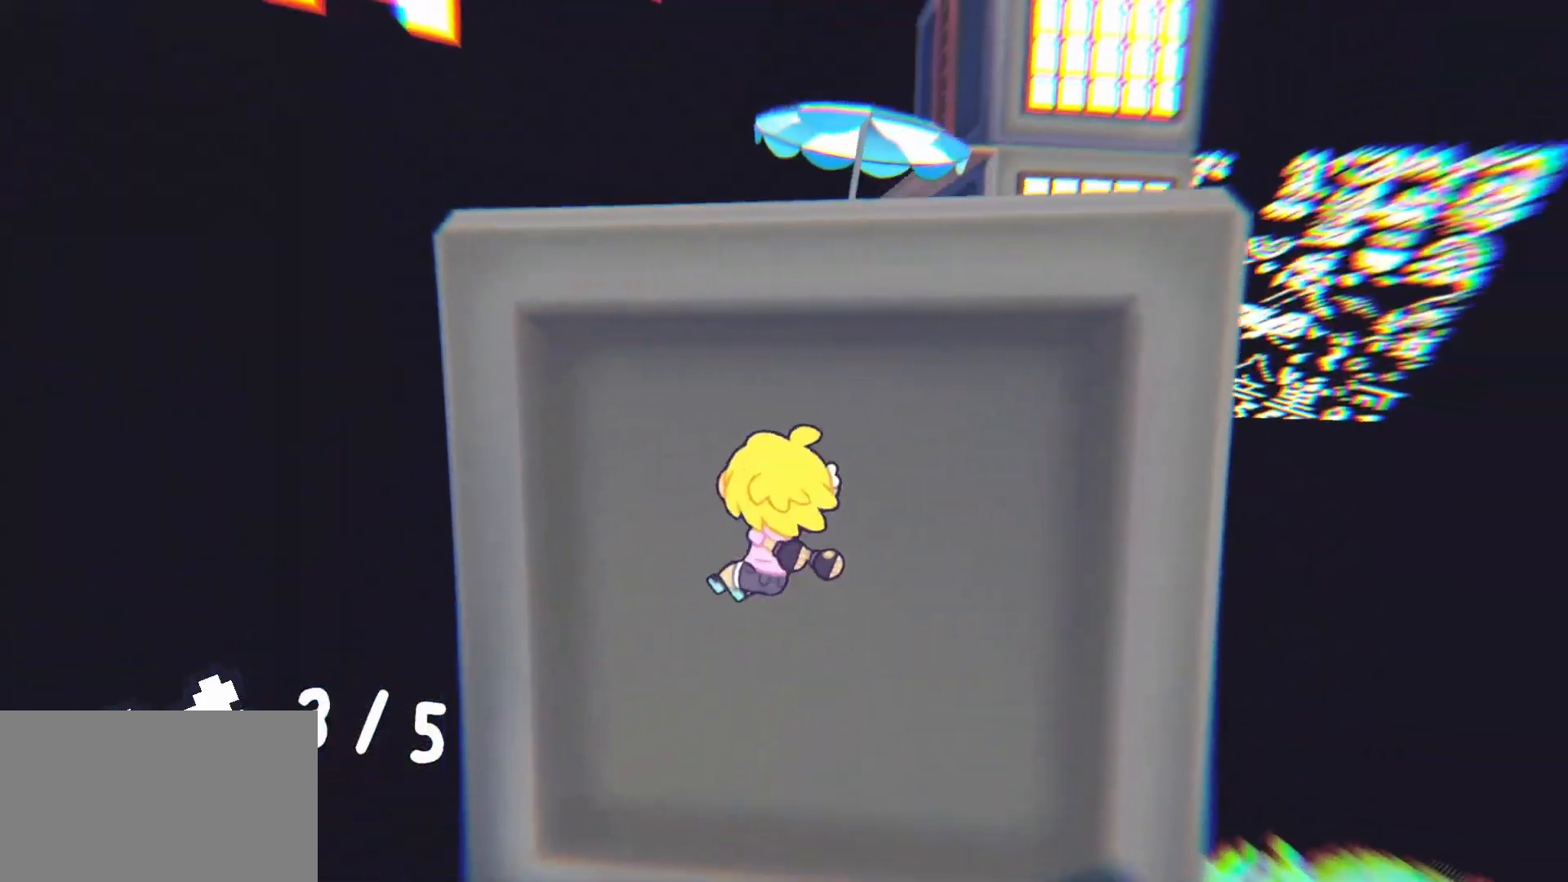
{"keys": ["w"], "mouse": [], "events": [[200, "e", "down"], [350, "e", "up"]]}
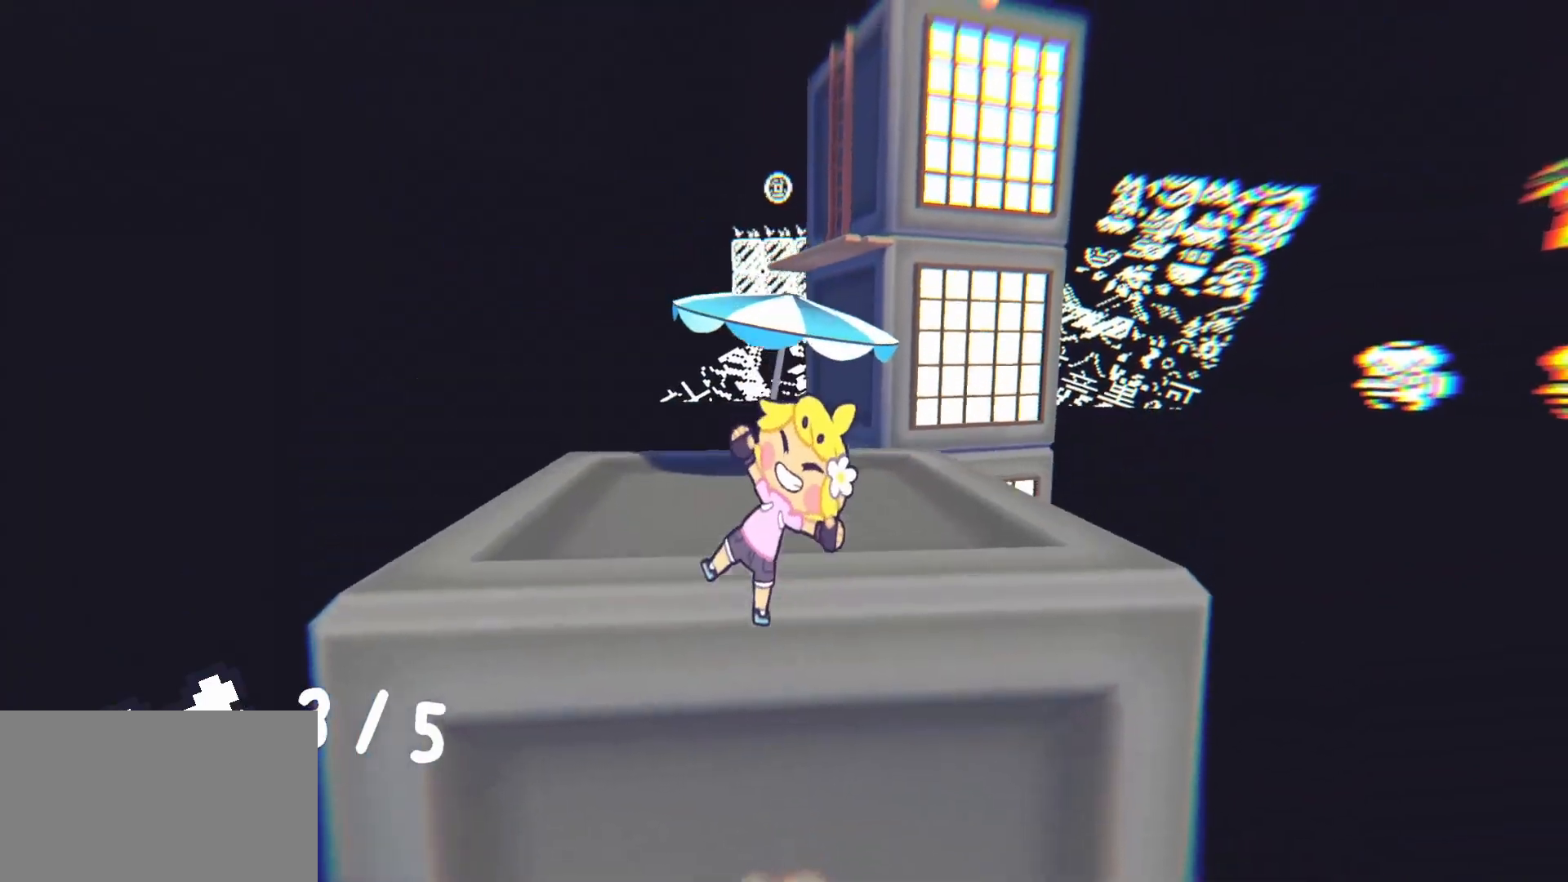
{"keys": ["w"], "mouse": [], "events": []}
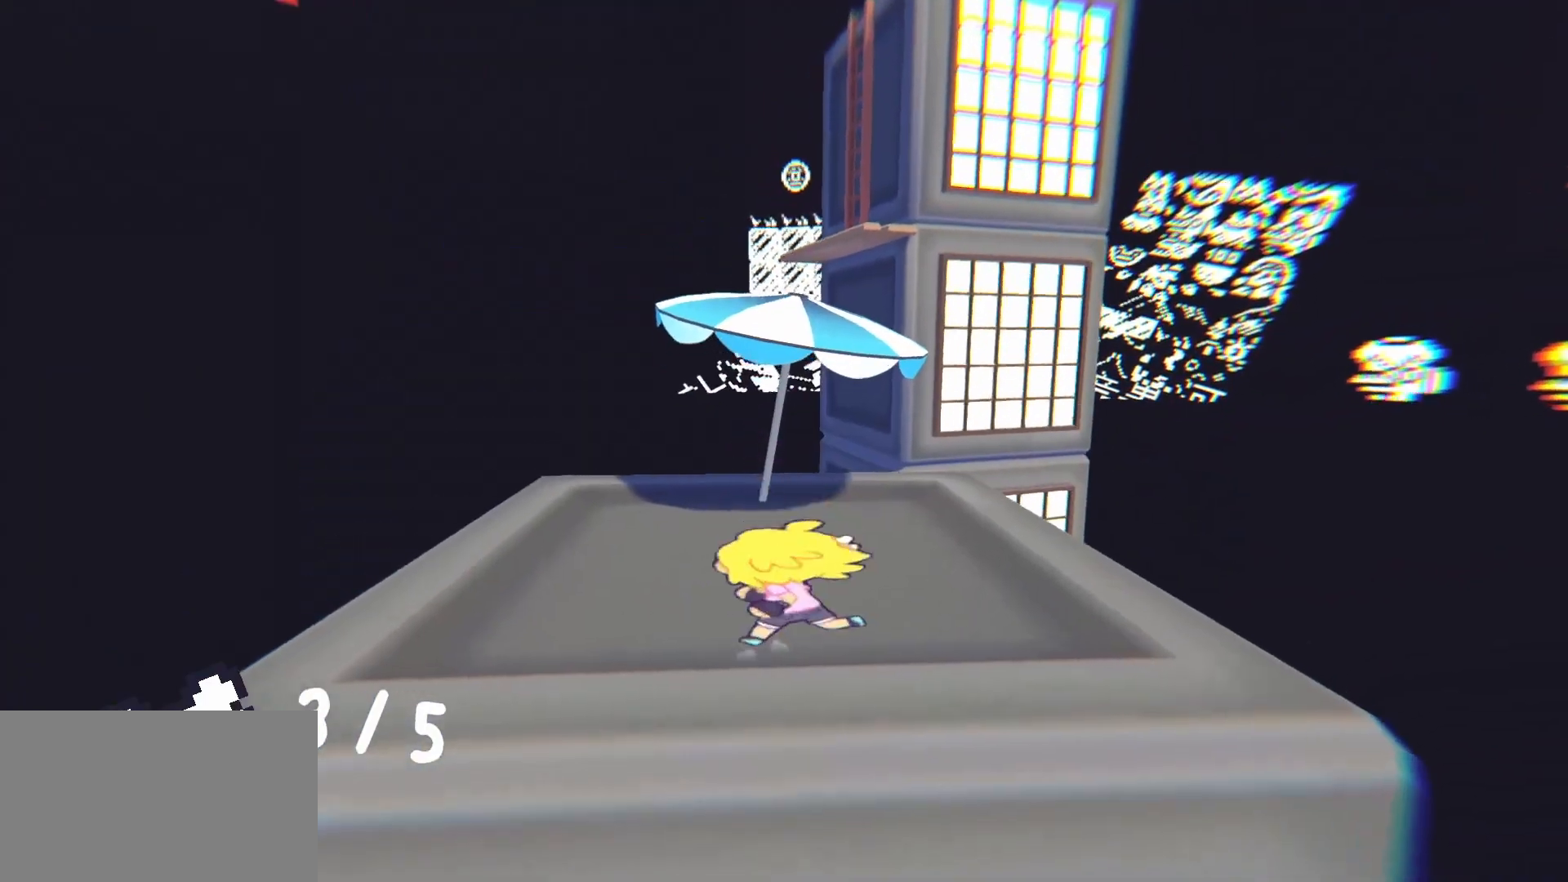
{"keys": ["space", "w"], "mouse": [], "events": [[333, "space", "down"]]}
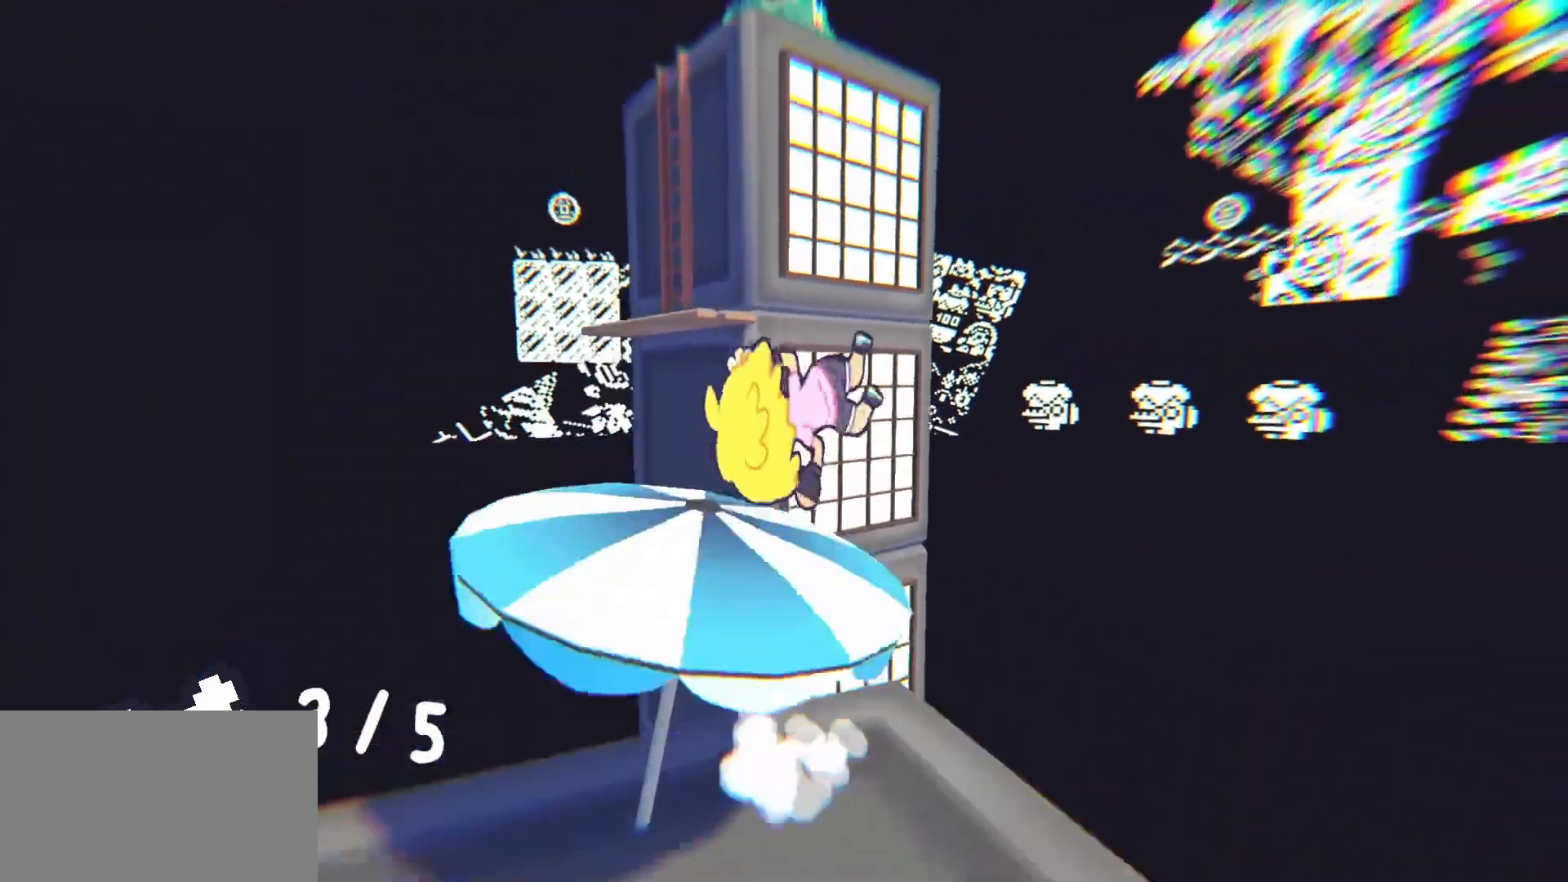
{"keys": ["space", "w"], "mouse": [], "events": []}
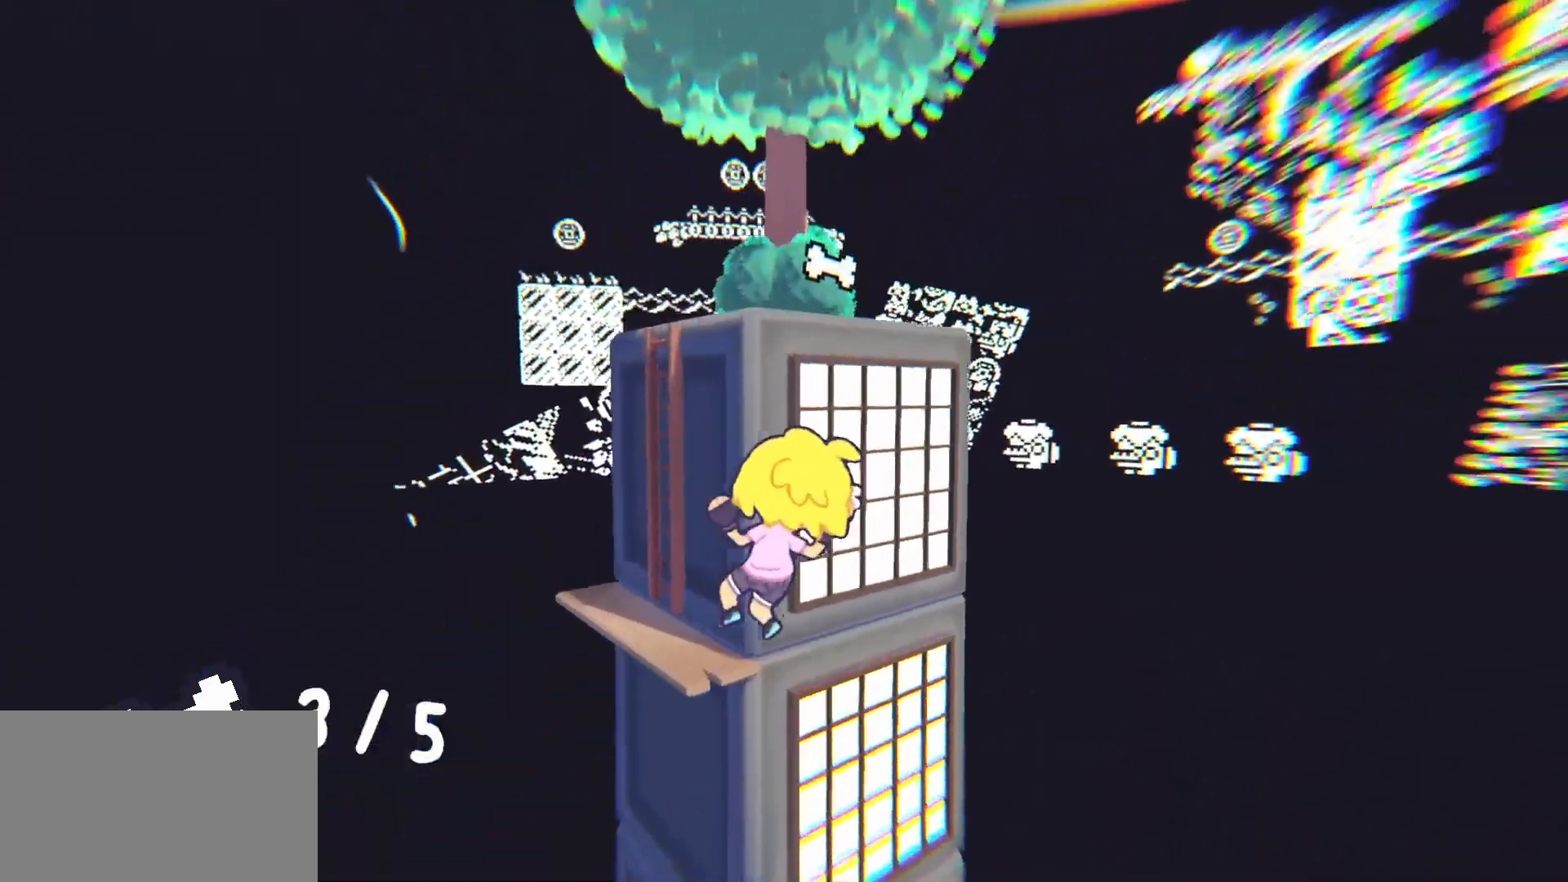
{"keys": ["e"], "mouse": [], "events": [[267, "space", "up"], [317, "w", "up"], [417, "e", "down"]]}
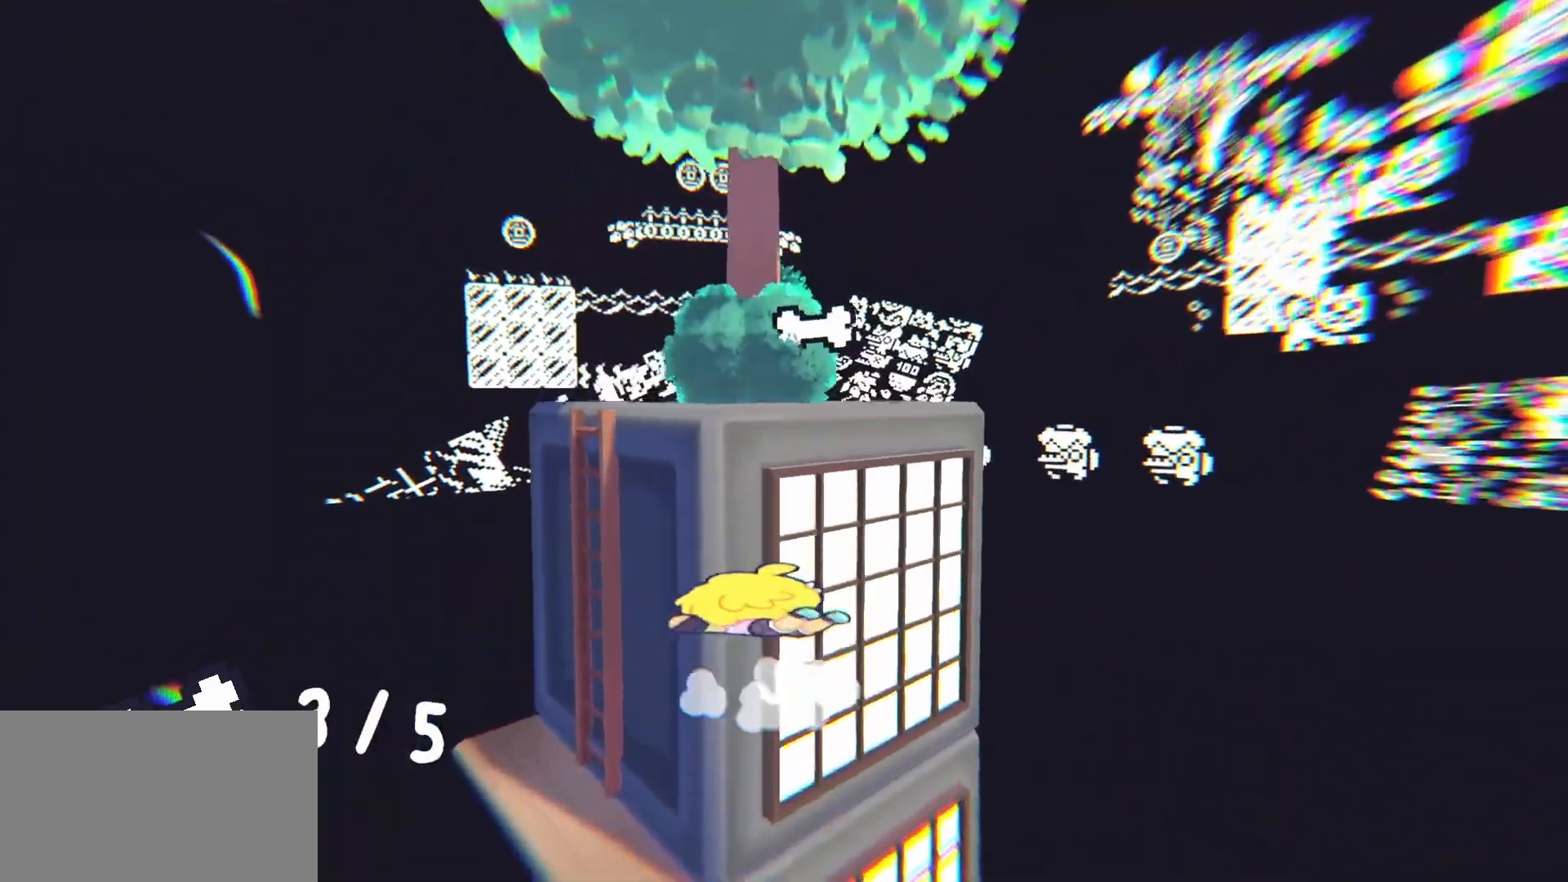
{"keys": ["w"], "mouse": [], "events": [[50, "e", "up"], [383, "w", "down"]]}
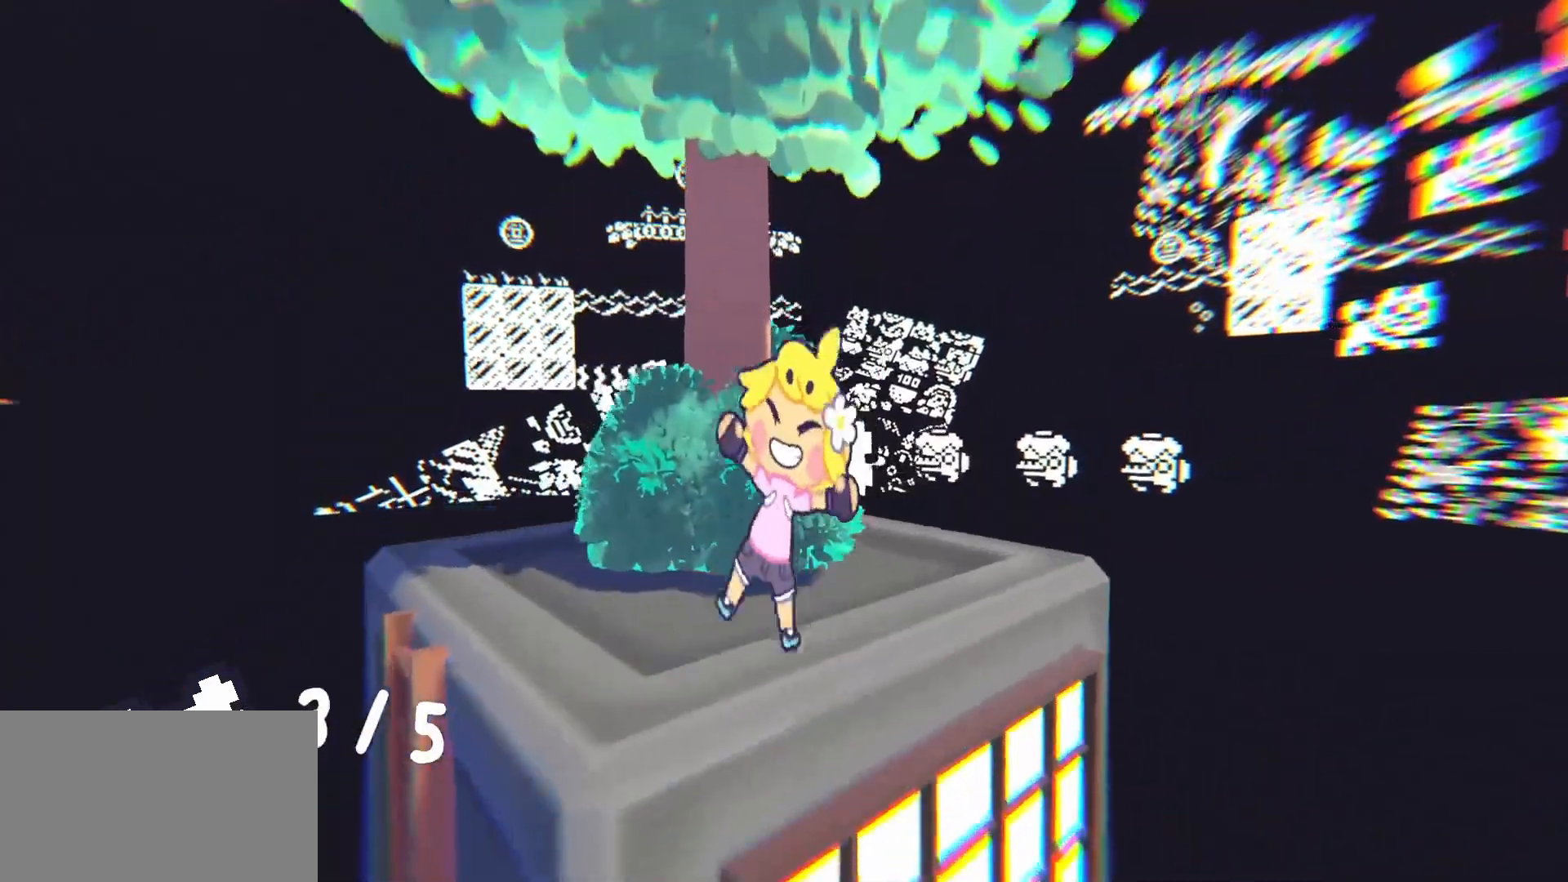
{"keys": ["a", "w"], "mouse": [], "events": [[400, "a", "down"]]}
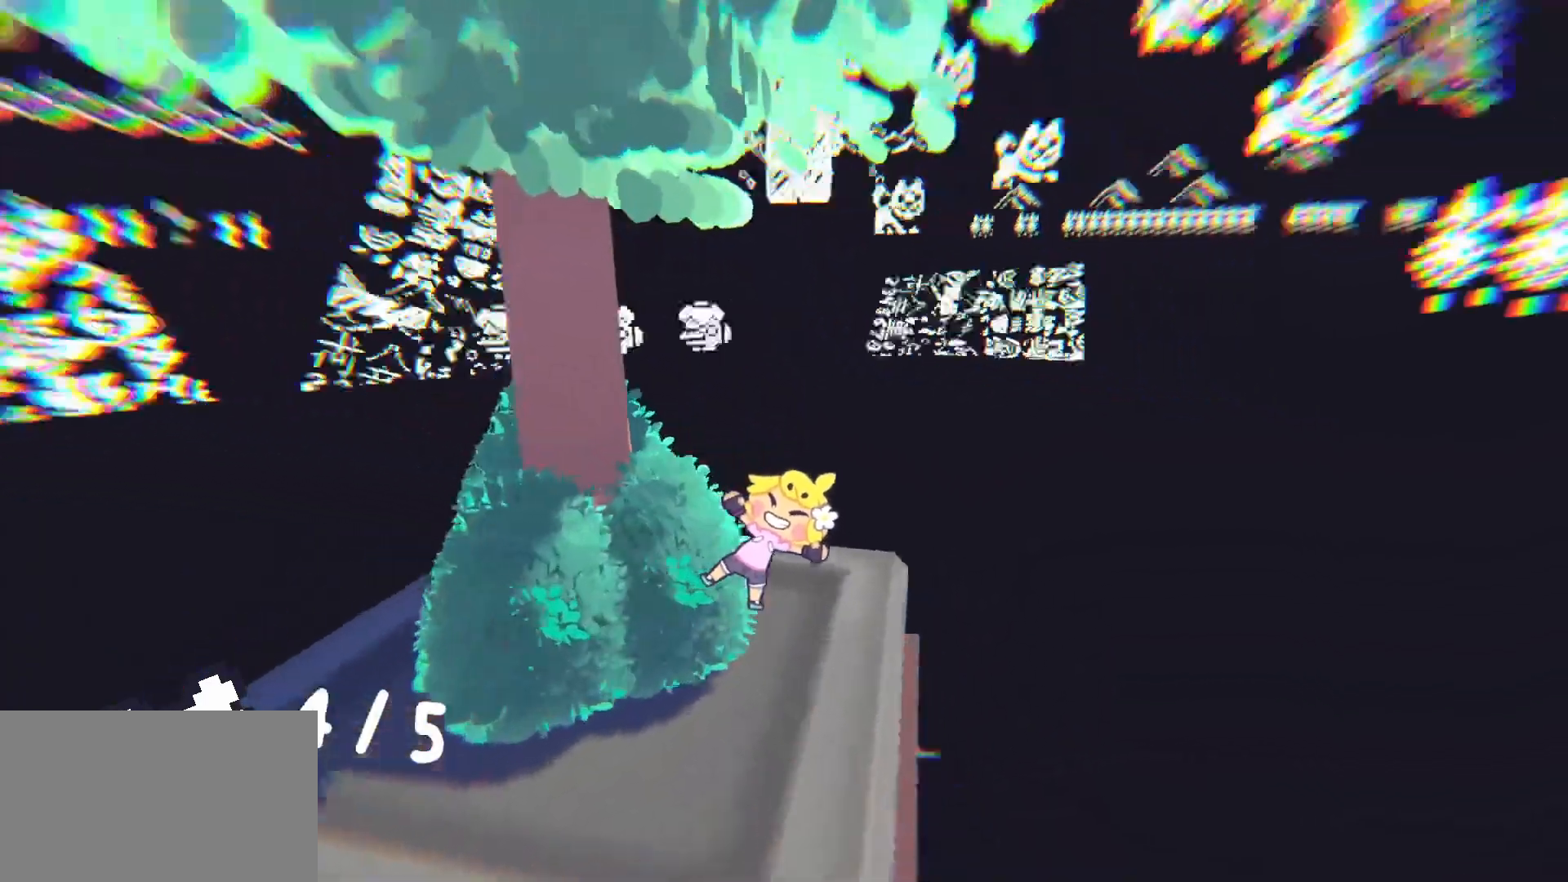
{"keys": ["w"], "mouse": [], "events": [[33, "a", "up"], [417, "space", "down"], [500, "space", "up"]]}
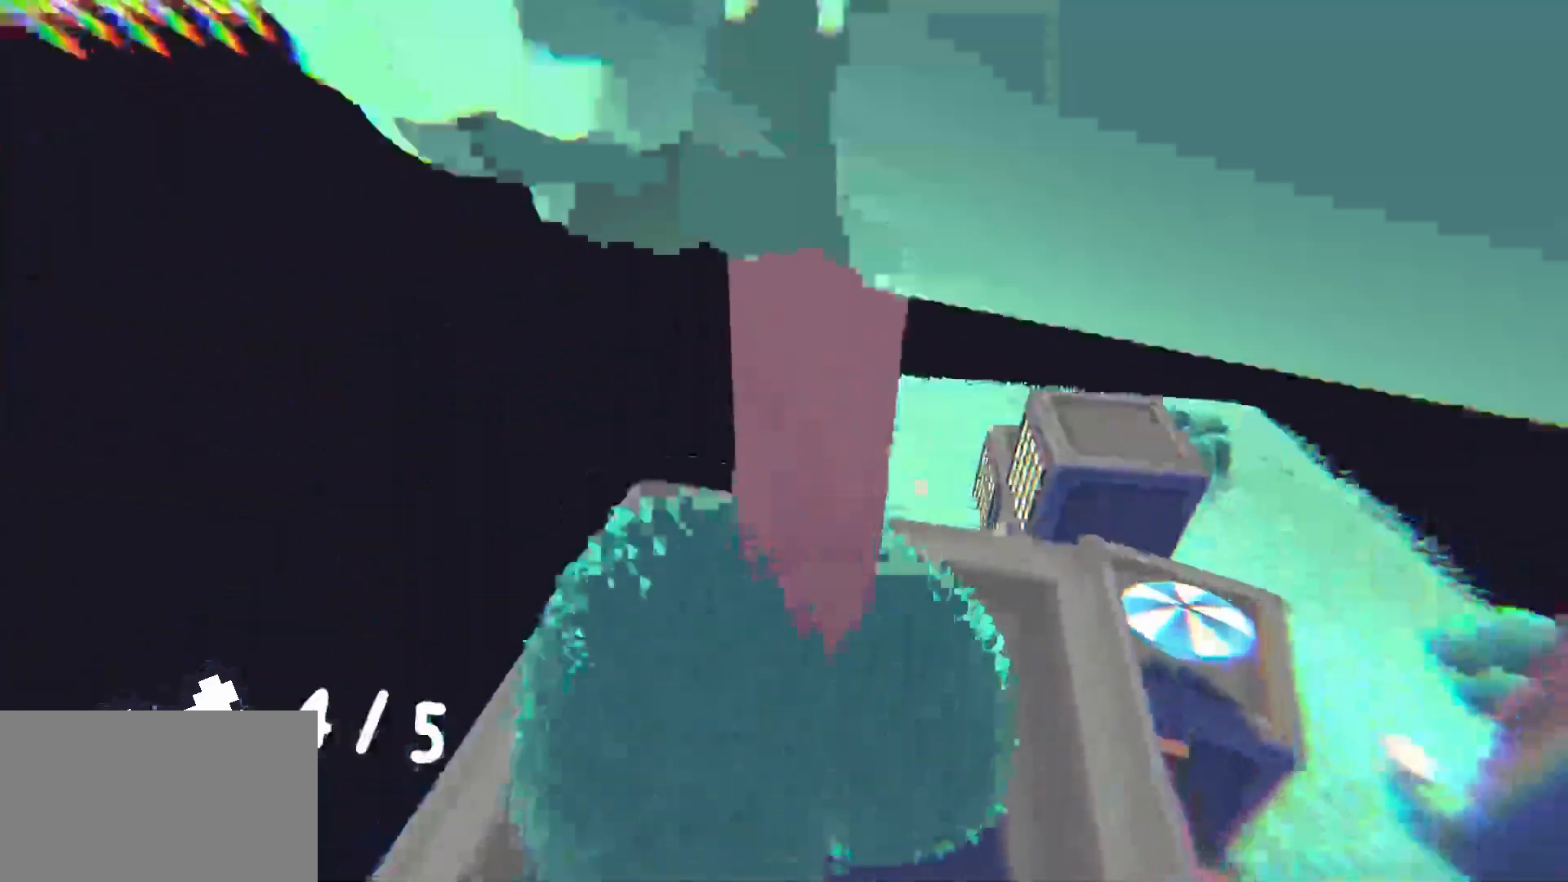
{"keys": [], "mouse": [], "events": [[100, "e", "down"], [150, "w", "up"], [200, "e", "up"]]}
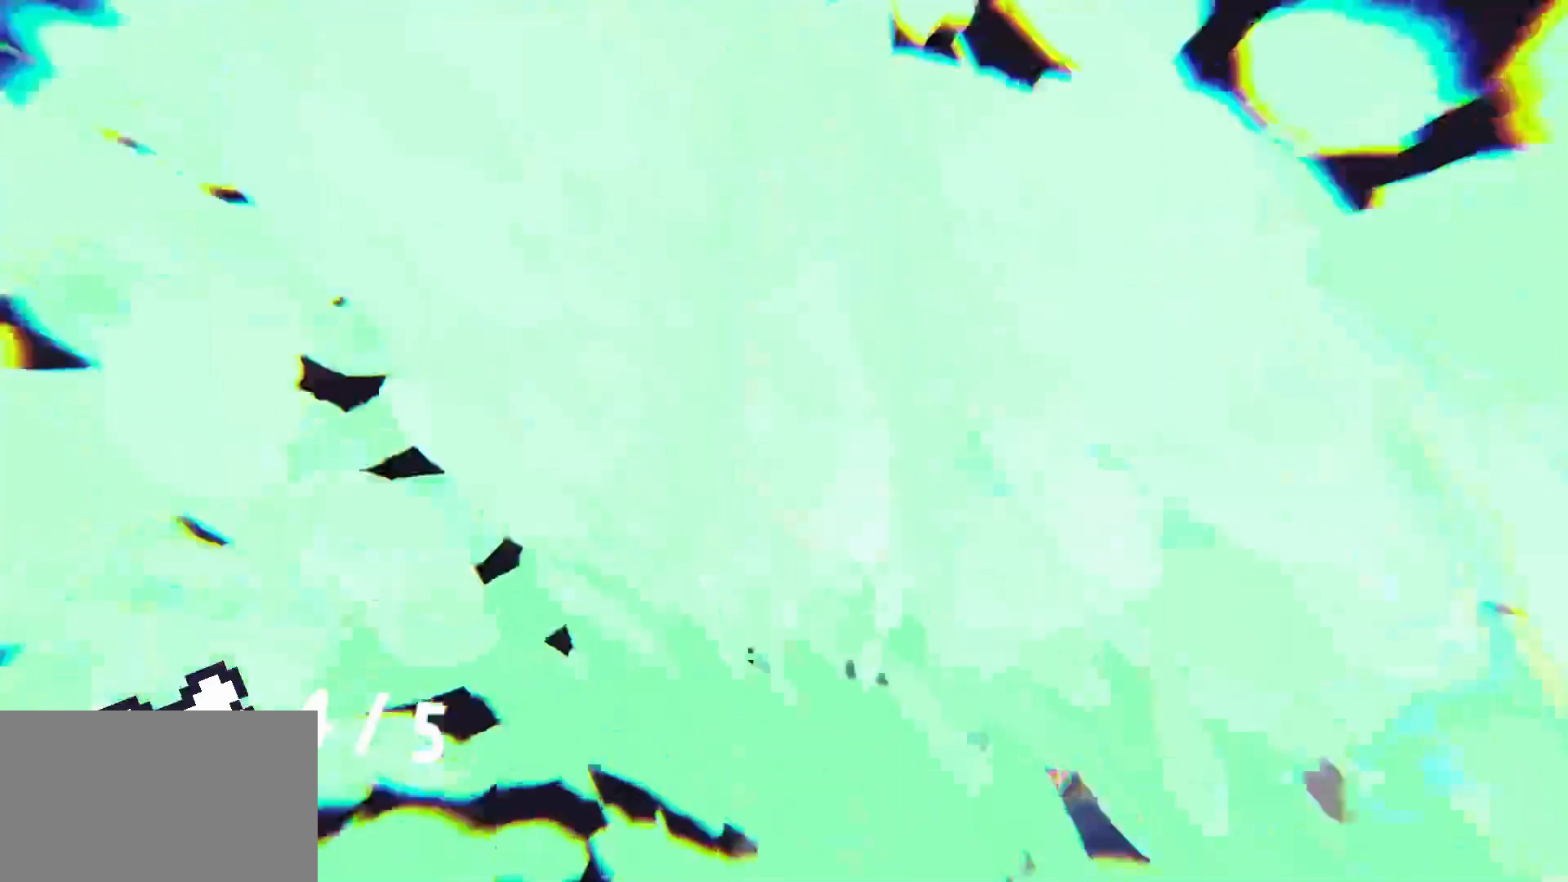
{"keys": [], "mouse": [], "events": []}
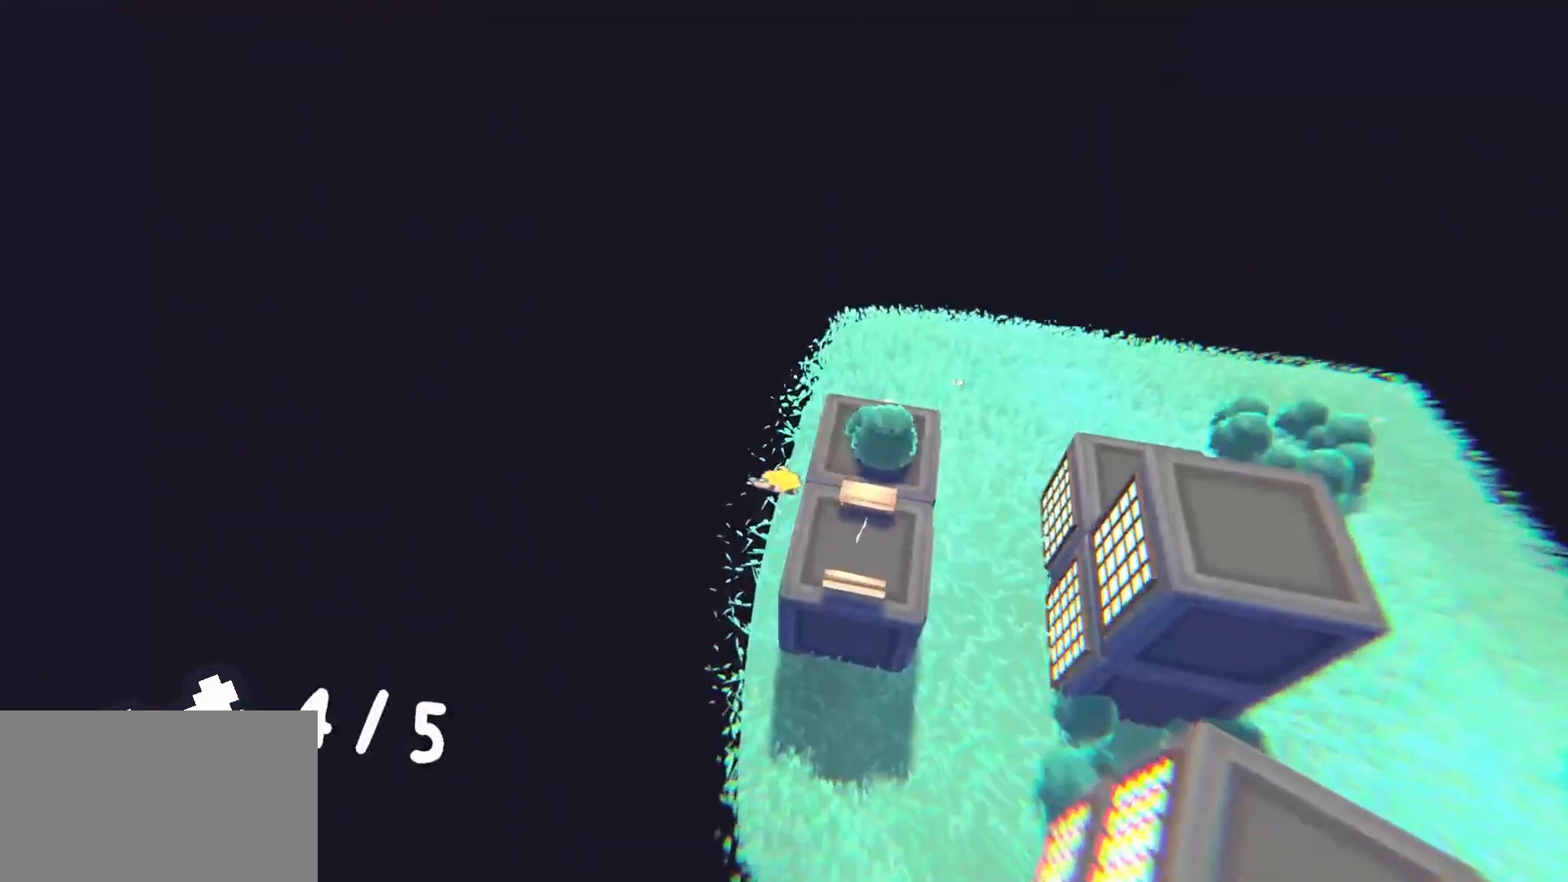
{"keys": [], "mouse": [], "events": [[33, "d", "down"], [233, "d", "up"]]}
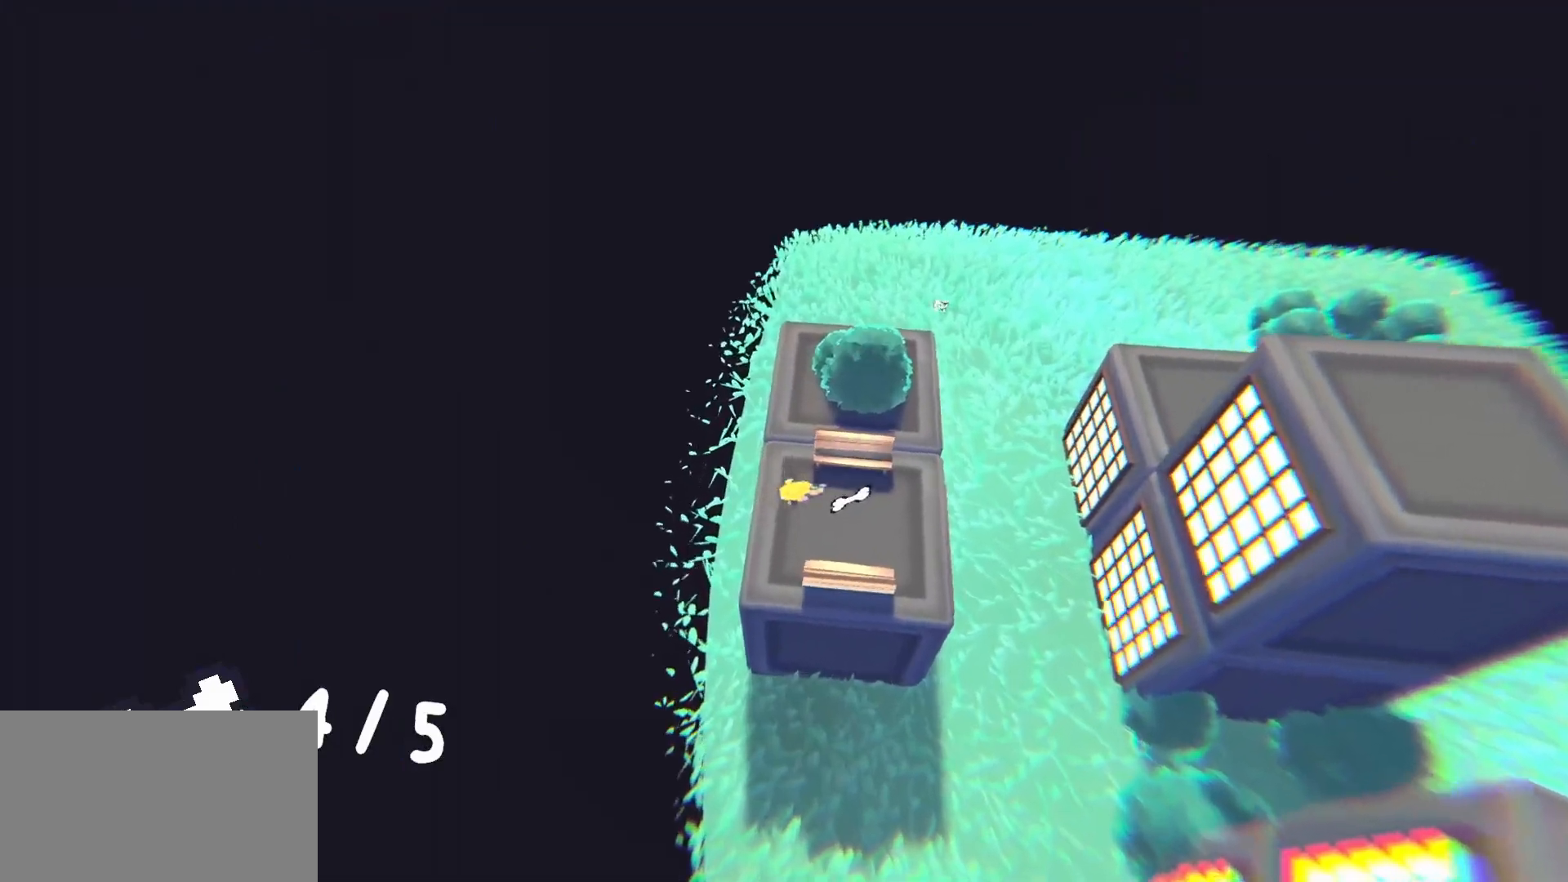
{"keys": ["d", "space", "w"], "mouse": [], "events": [[233, "w", "down"], [383, "space", "down"], [467, "d", "down"]]}
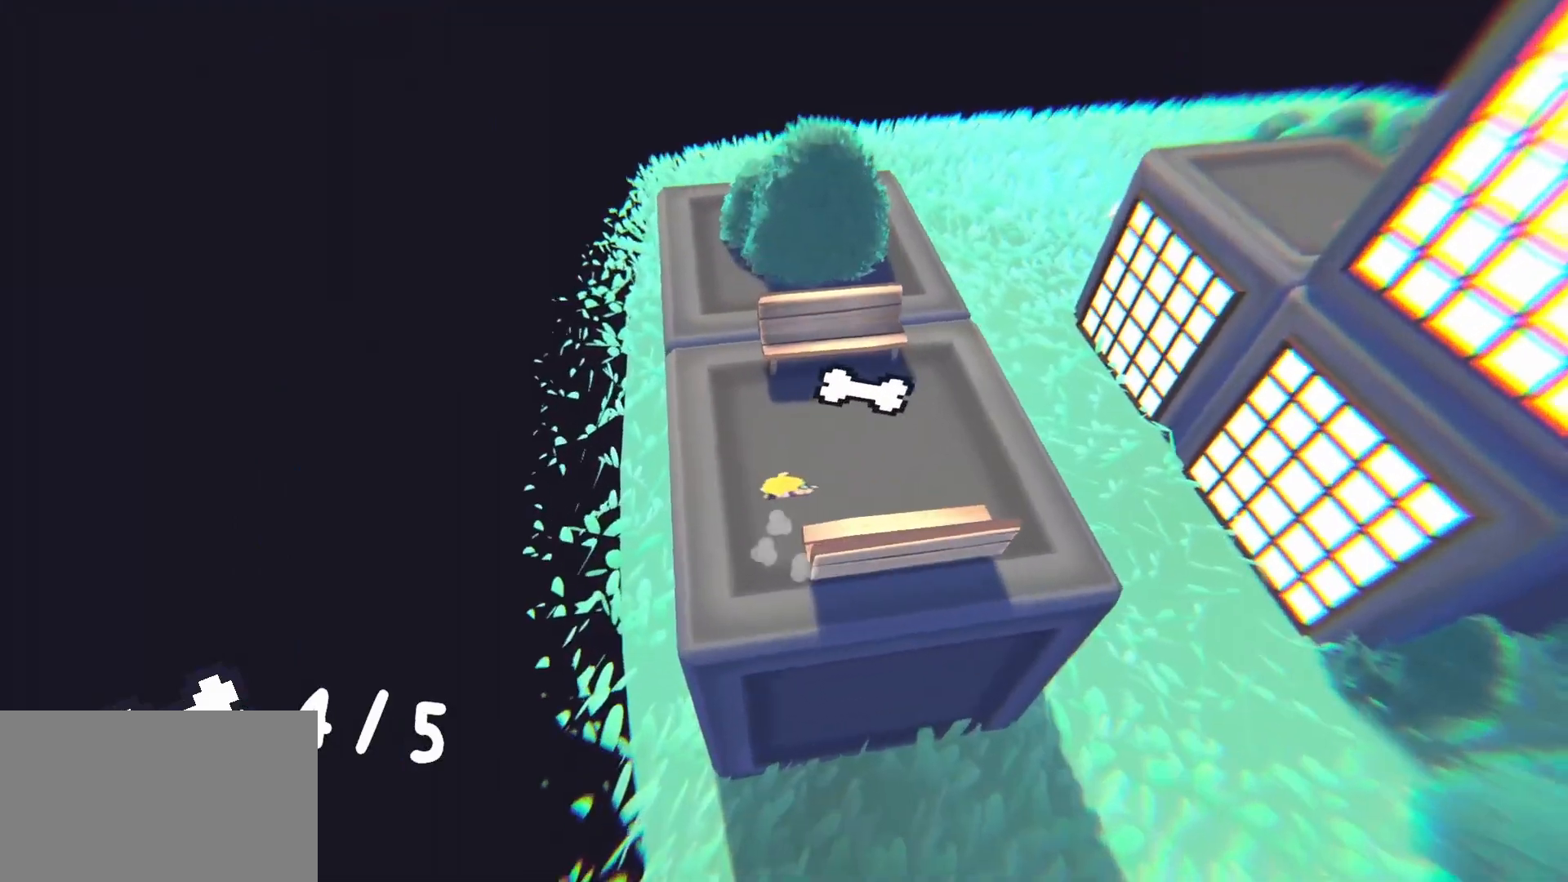
{"keys": ["d", "w"], "mouse": [], "events": [[17, "space", "up"]]}
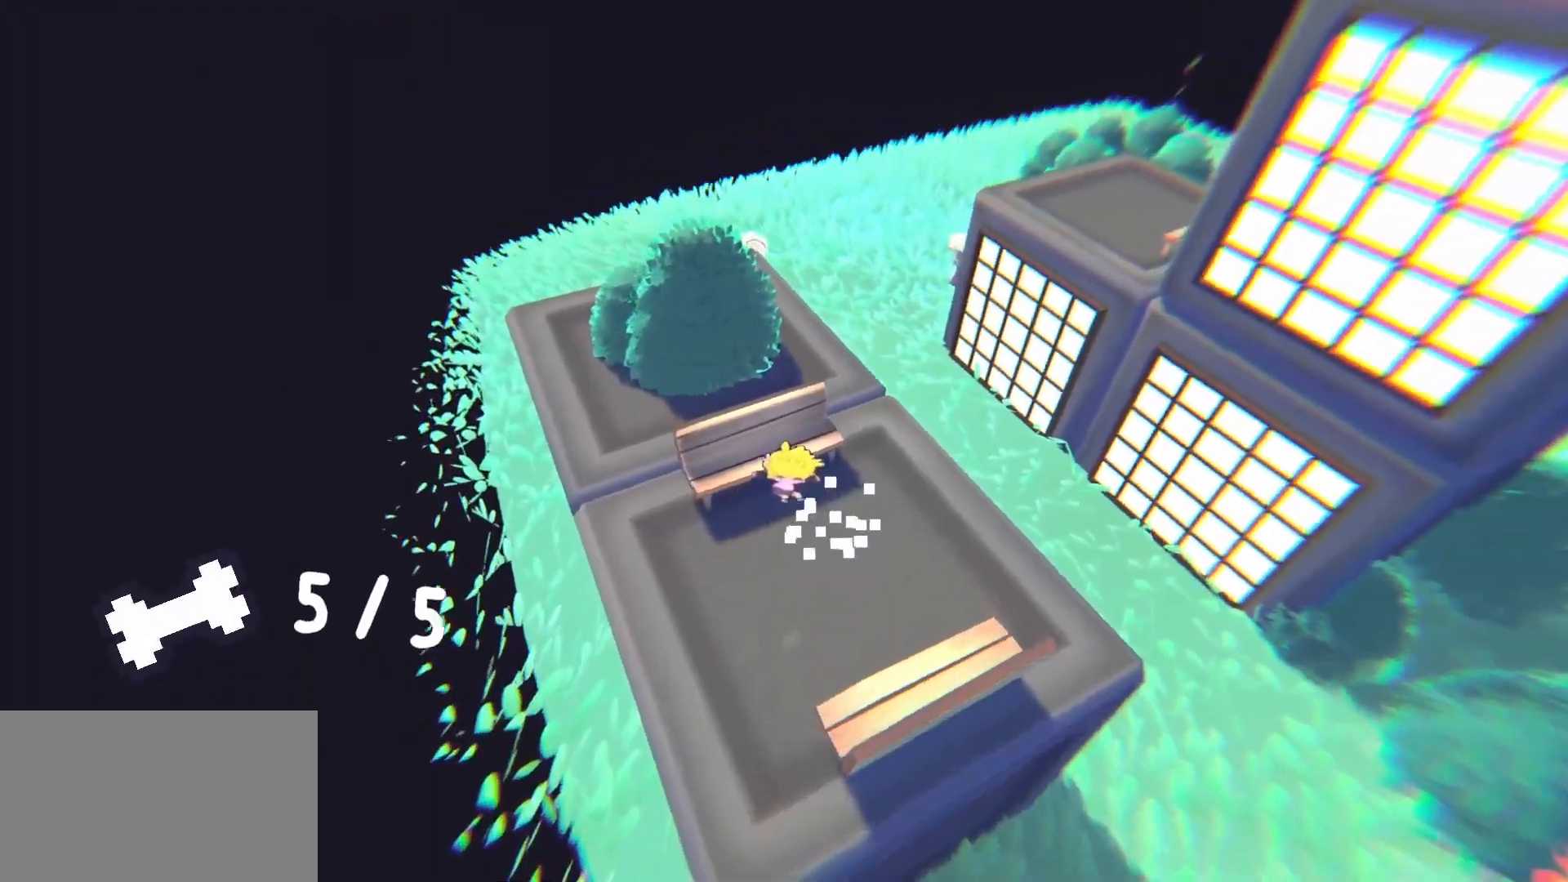
{"keys": [], "mouse": [], "events": [[33, "d", "up"], [83, "space", "down"], [183, "e", "down"], [183, "space", "up"], [183, "w", "up"], [317, "e", "up"]]}
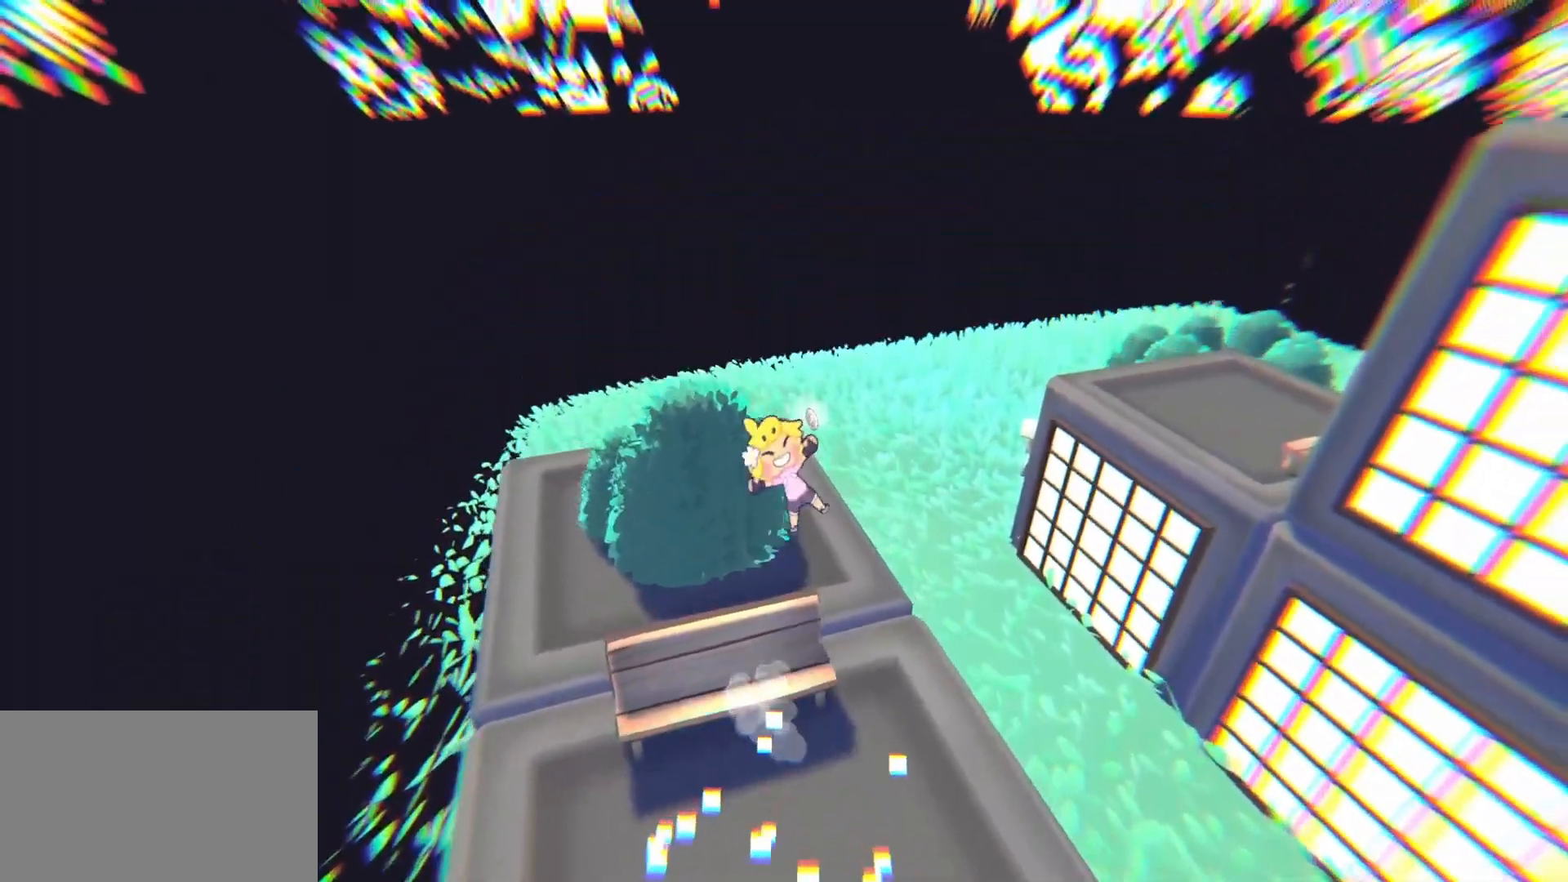
{"keys": ["w"], "mouse": [], "events": [[150, "w", "down"]]}
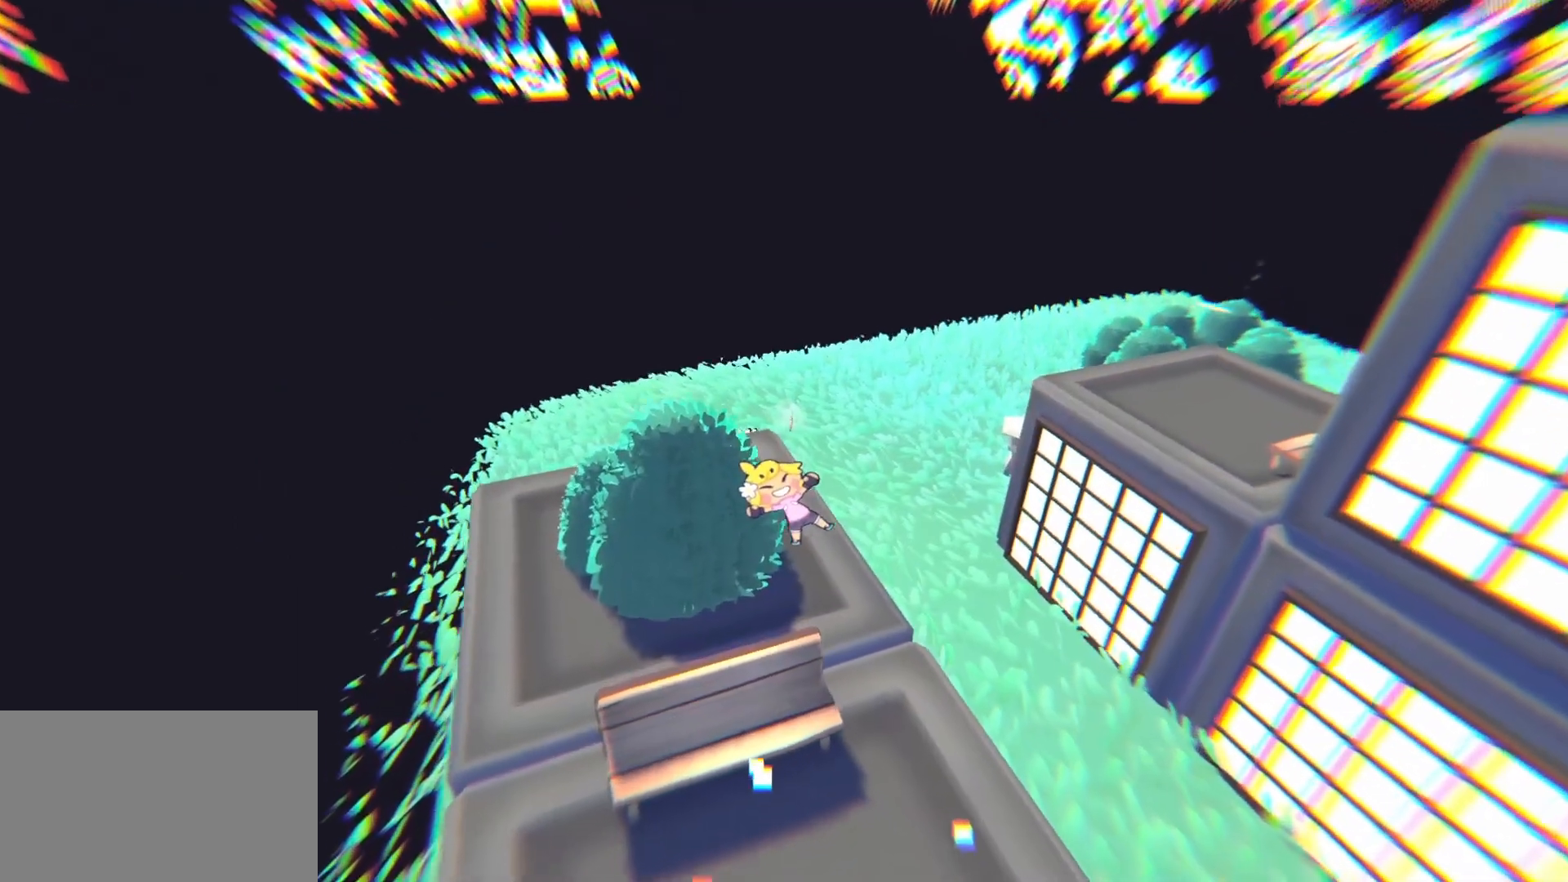
{"keys": [], "mouse": [], "events": [[300, "e", "down"], [300, "w", "up"], [450, "e", "up"]]}
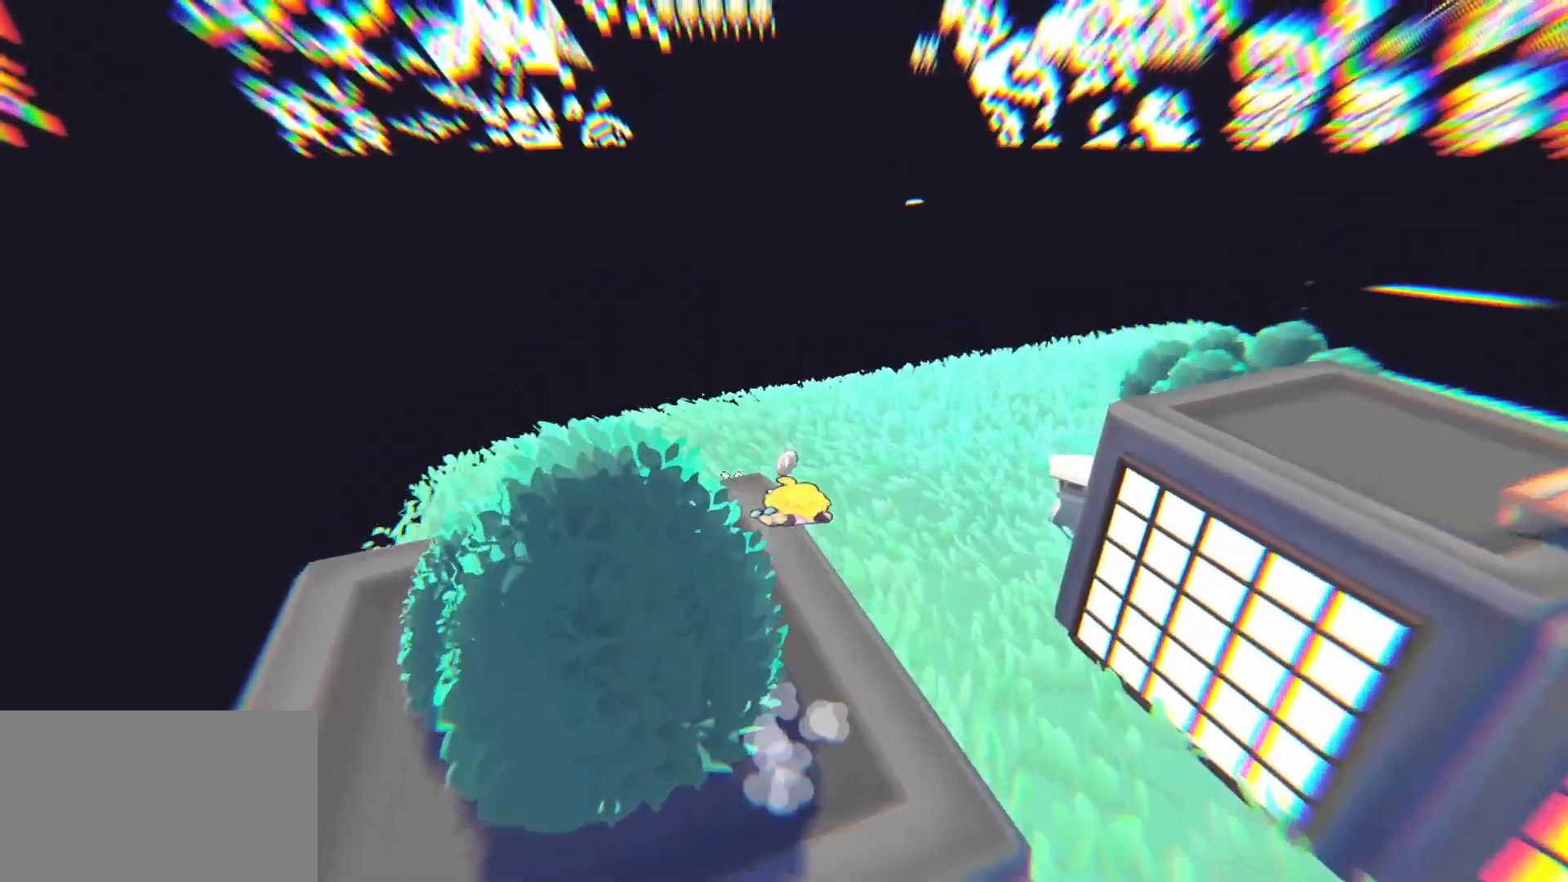
{"keys": [], "mouse": [], "events": []}
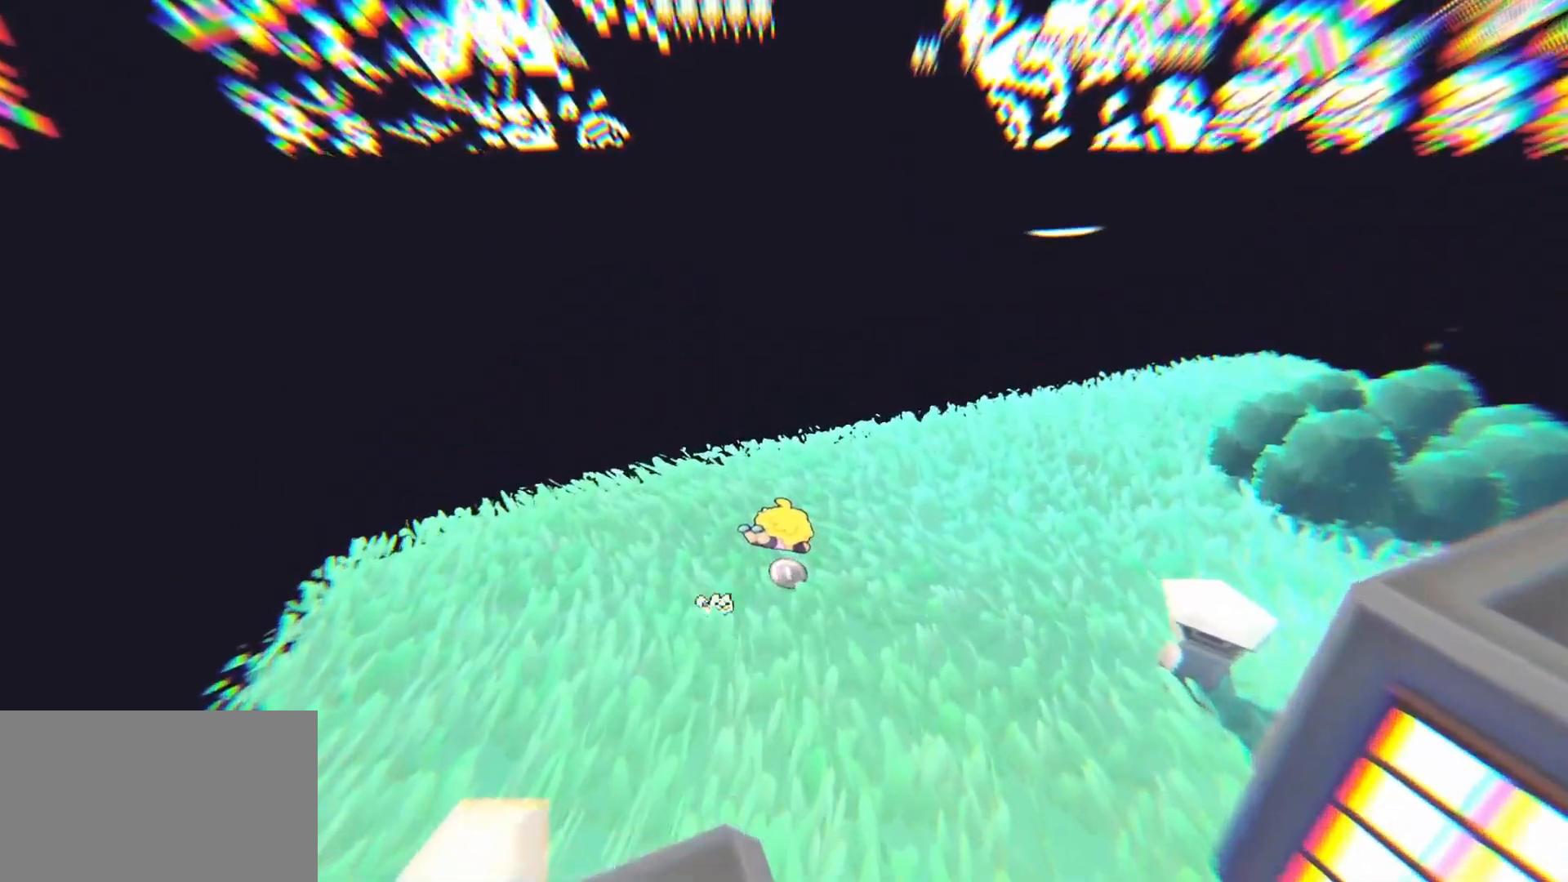
{"keys": [], "mouse": [], "events": []}
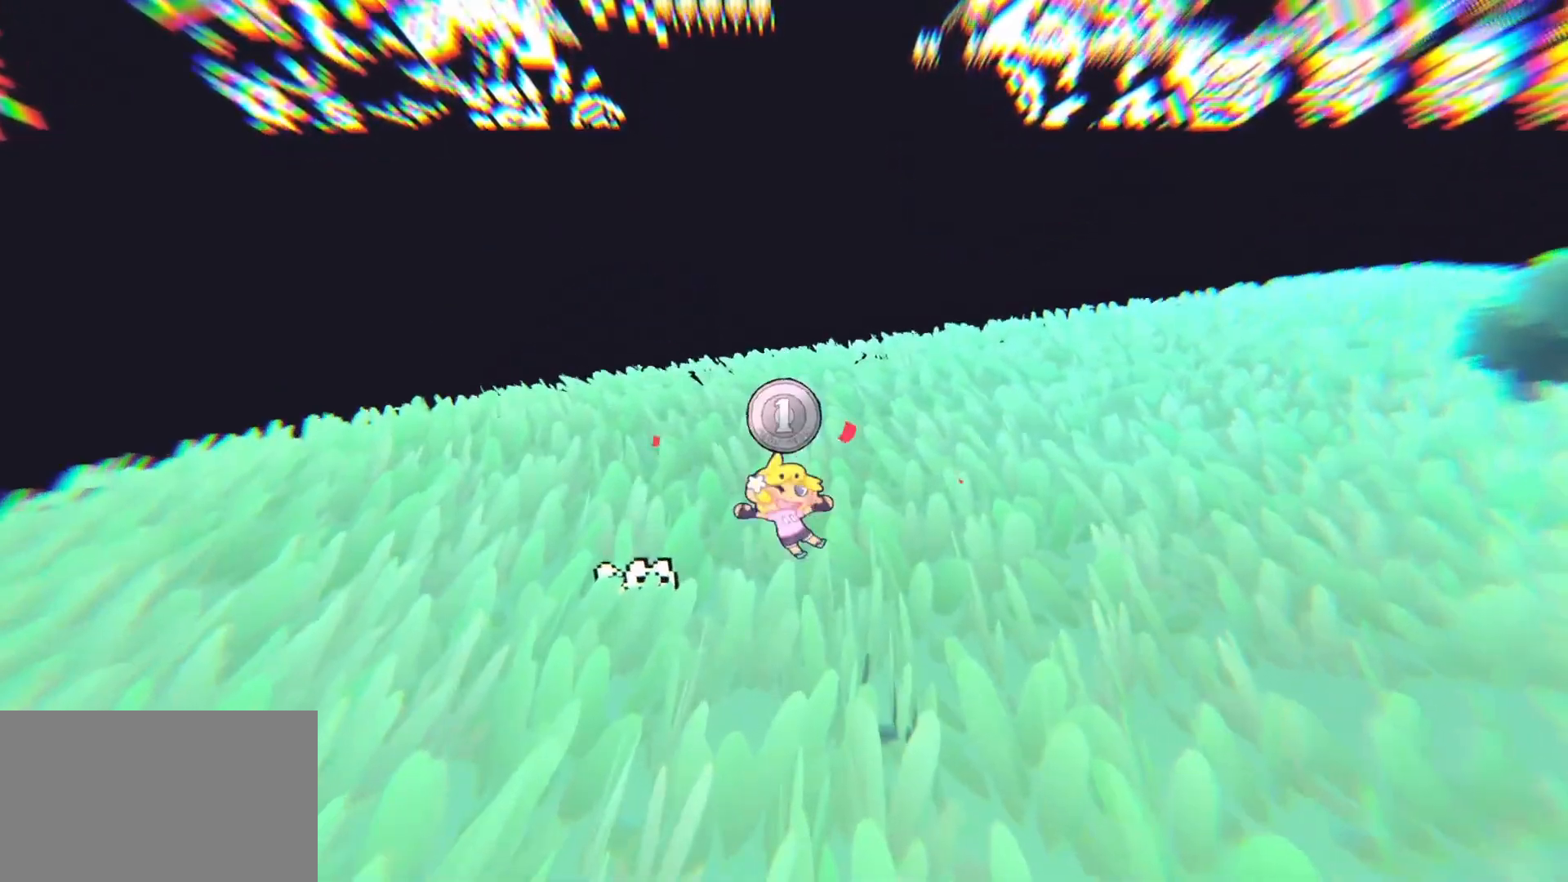
{"keys": [], "mouse": [], "events": []}
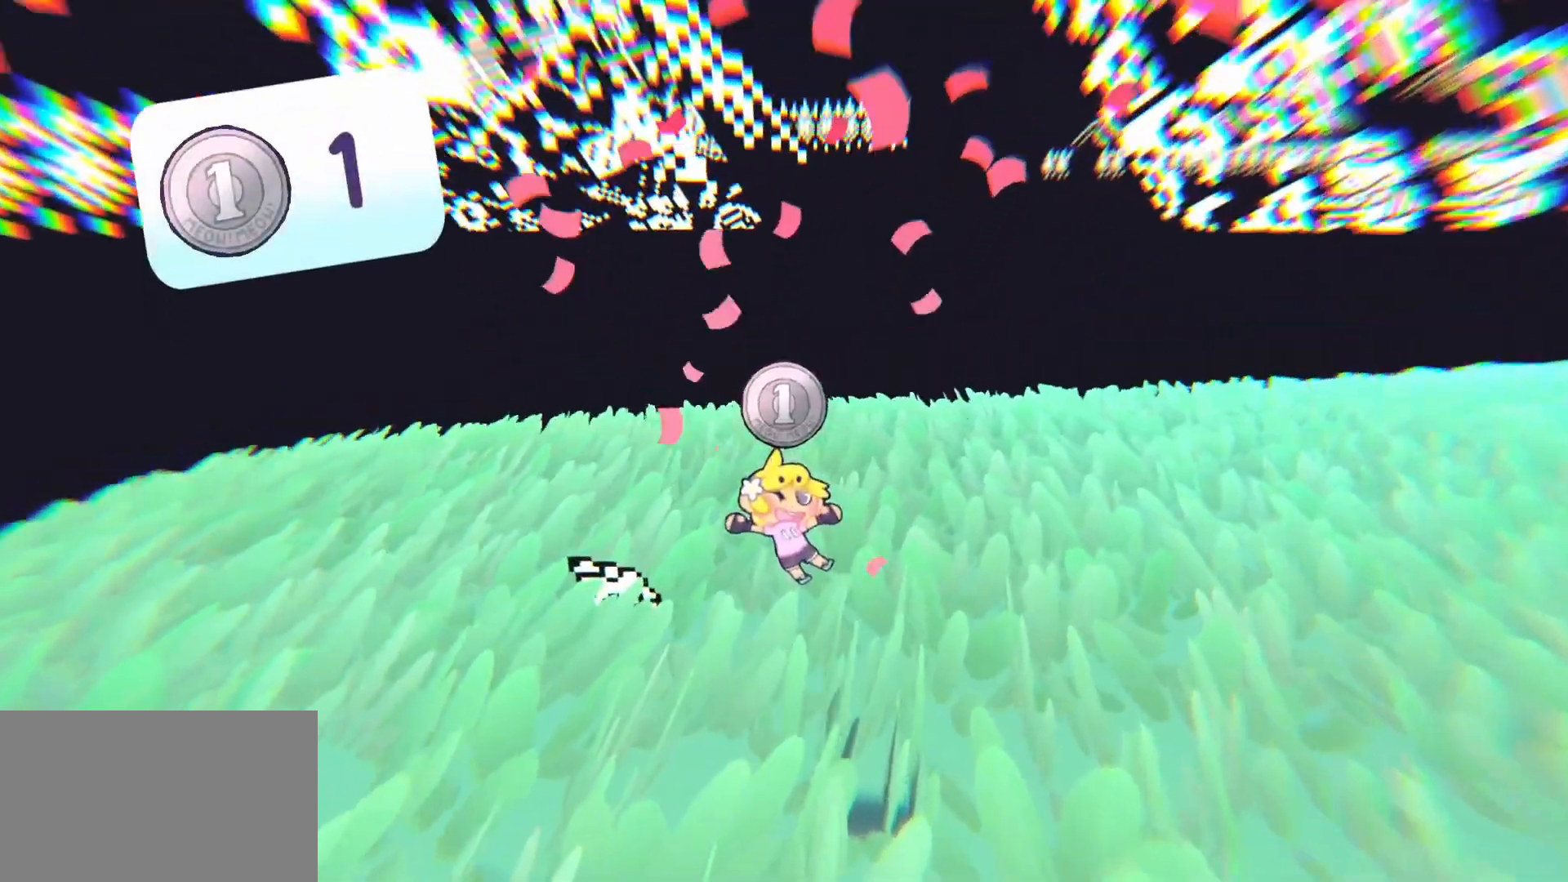
{"keys": [], "mouse": [], "events": []}